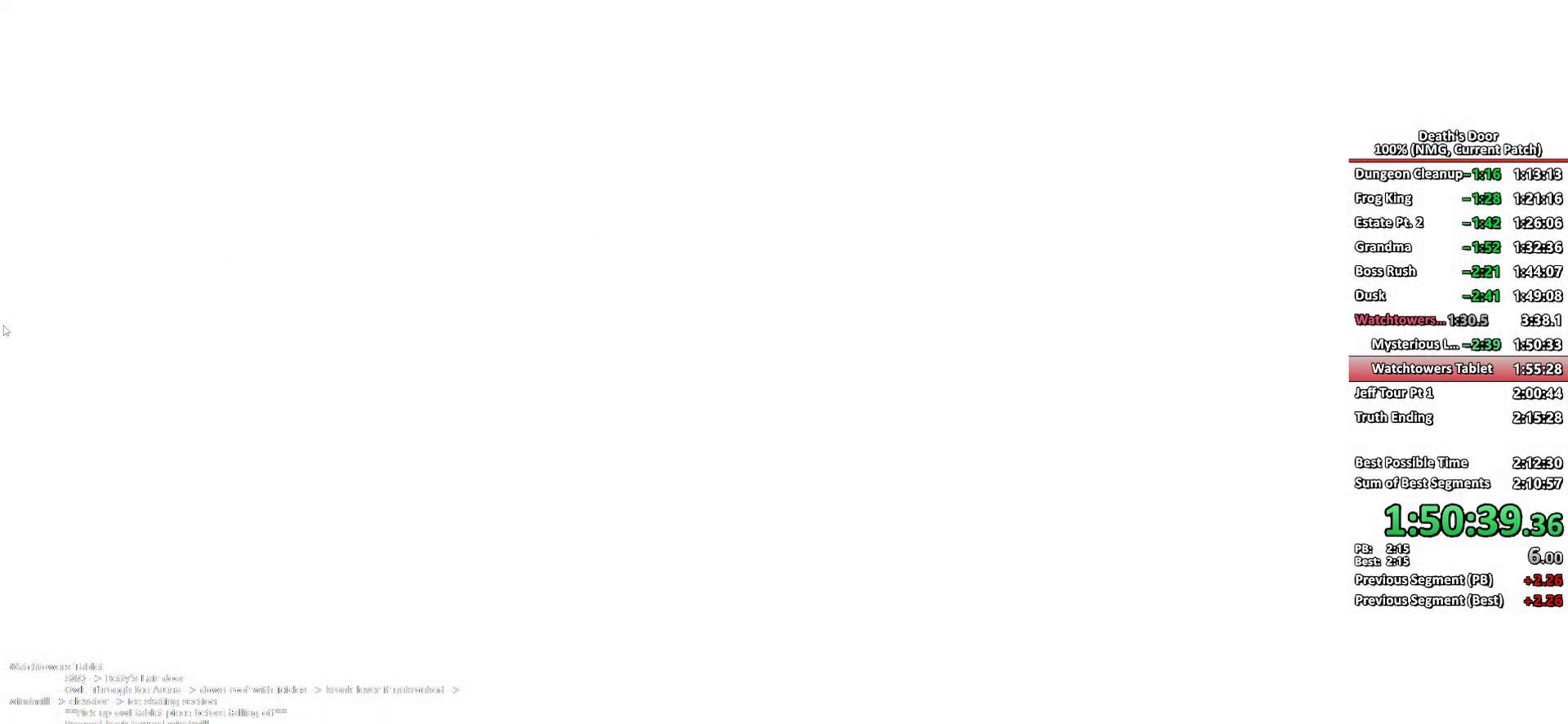
Gameplay with a controller (Xbox layout); each line is a JSON object with the inputs held at the frame after it. "events" lists button and stick changes between this image and that frame as [ms after this image, input, new state], when the widget could be followed in between.
{"buttons": [], "left_stick": "center", "right_stick": "center", "events": []}
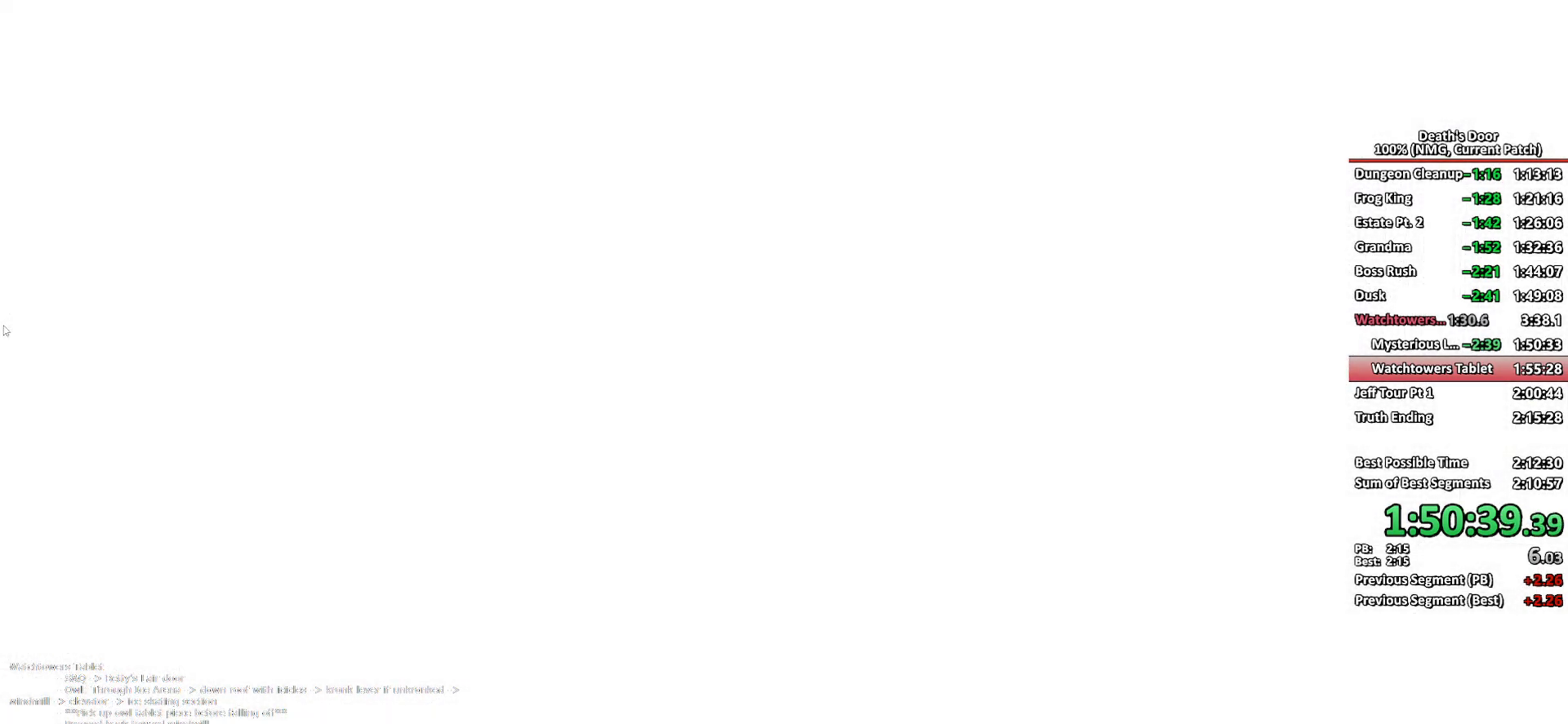
{"buttons": [], "left_stick": "center", "right_stick": "center", "events": []}
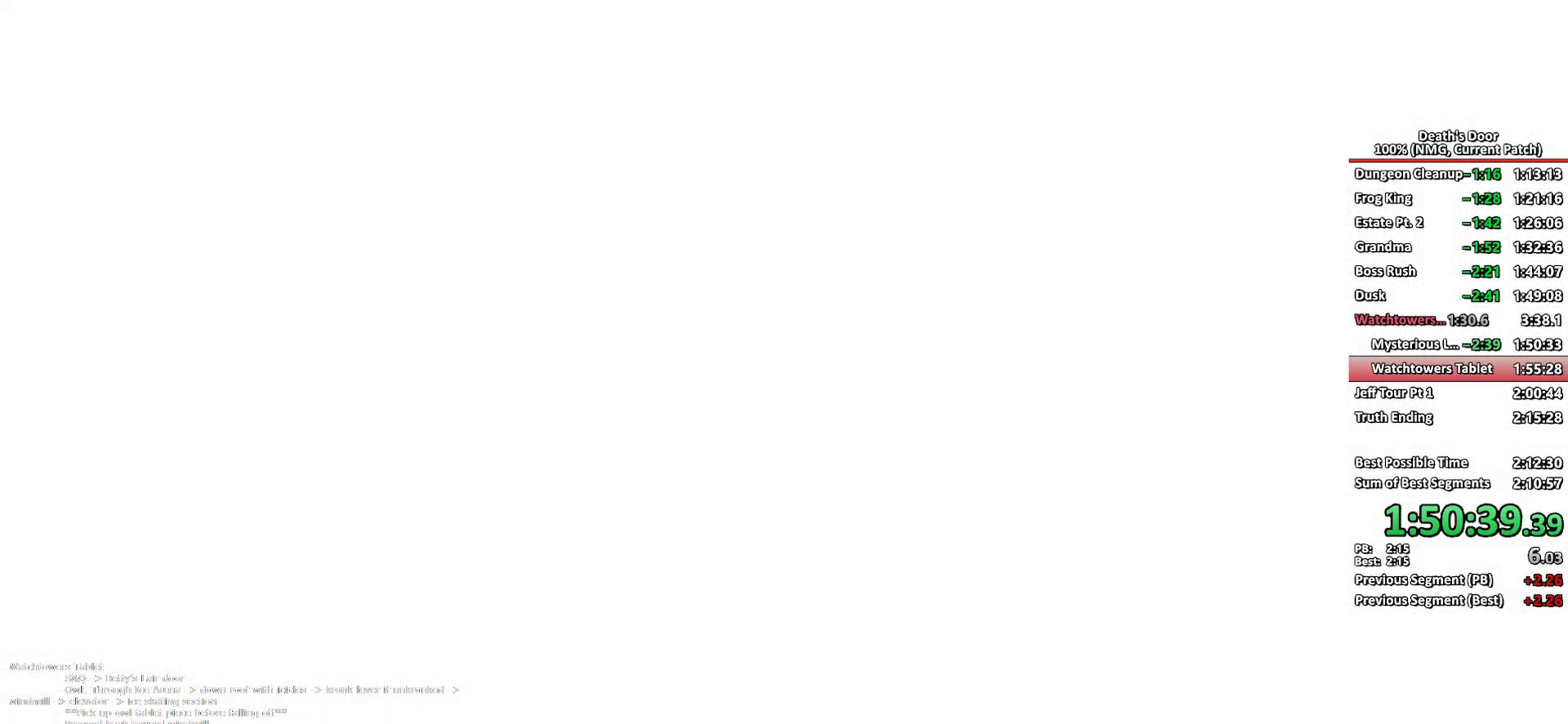
{"buttons": [], "left_stick": "center", "right_stick": "center", "events": []}
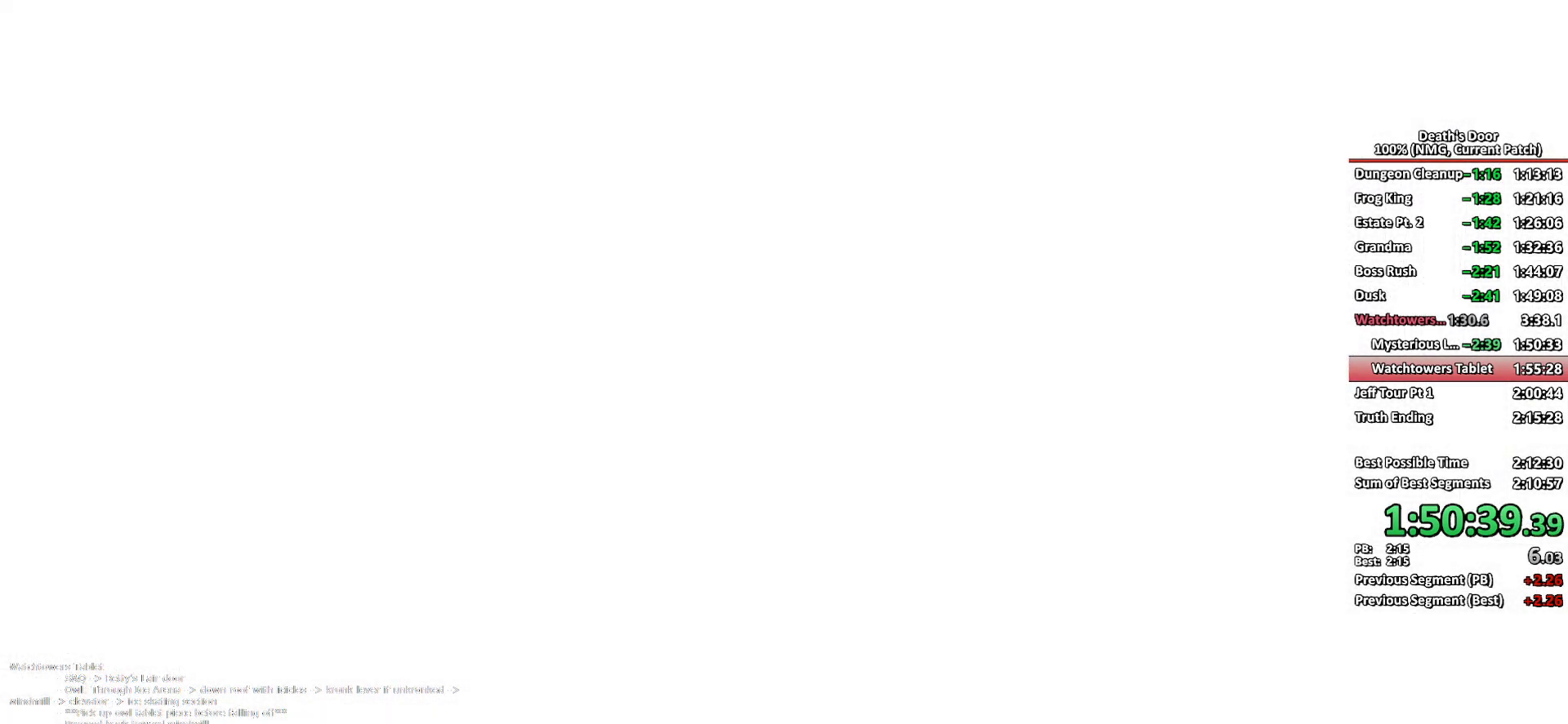
{"buttons": [], "left_stick": "center", "right_stick": "center", "events": []}
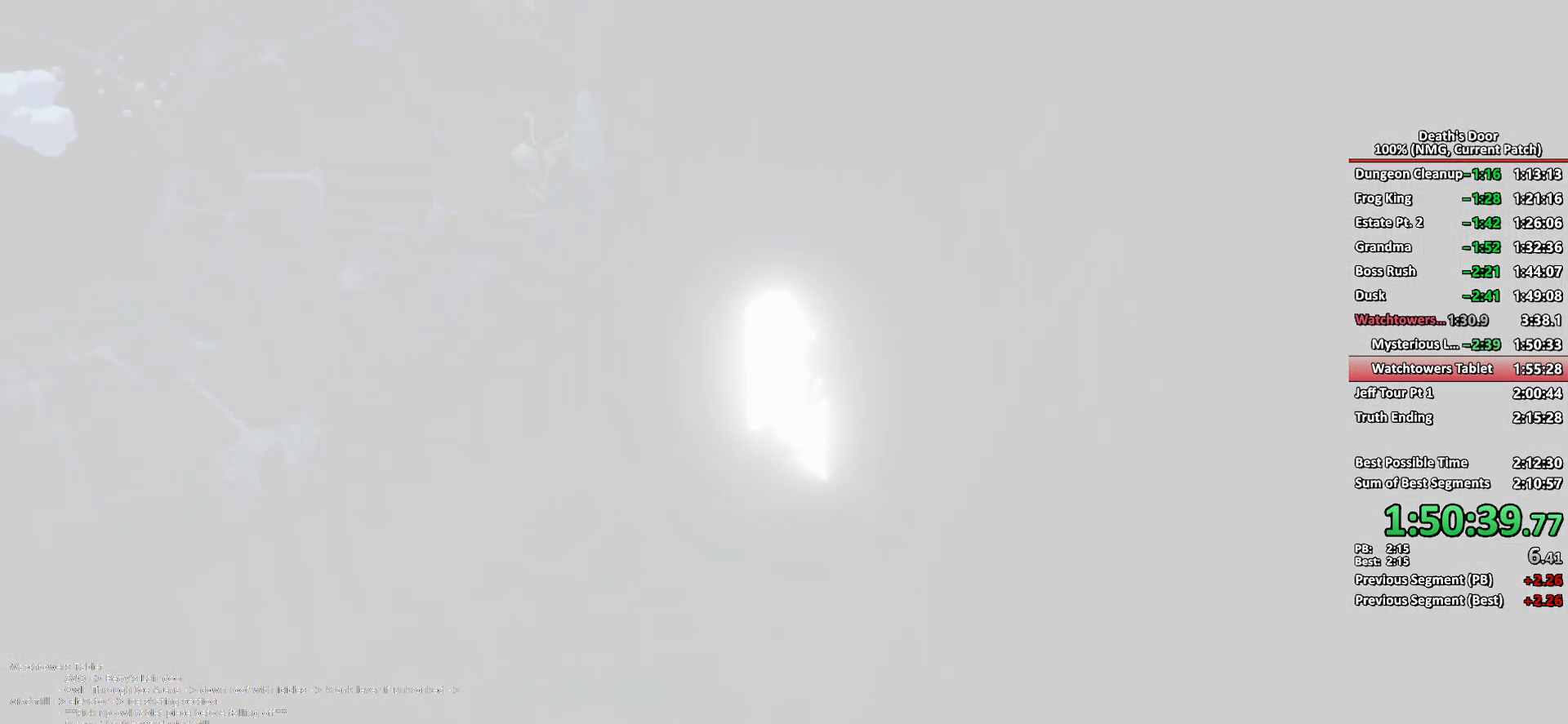
{"buttons": [], "left_stick": "center", "right_stick": "center", "events": []}
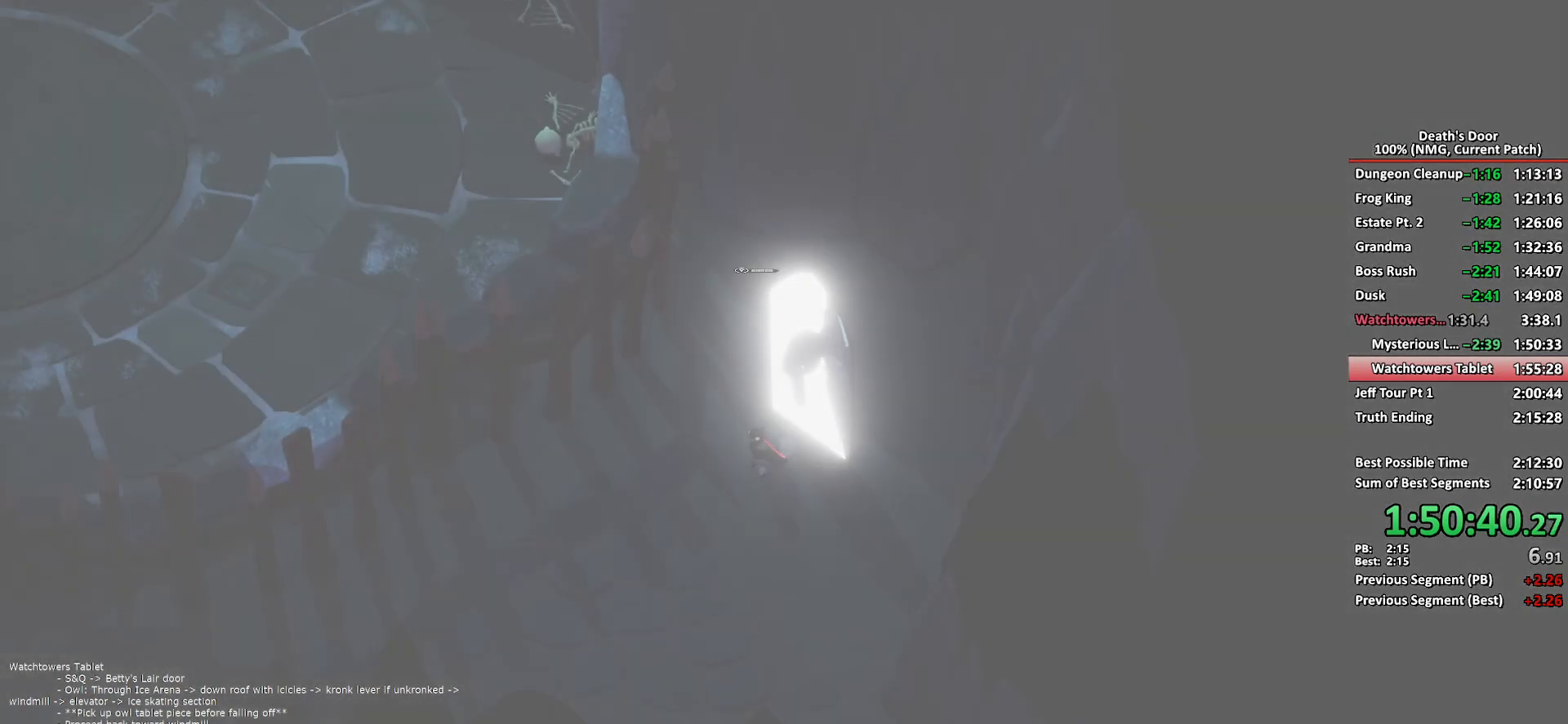
{"buttons": [], "left_stick": "down", "right_stick": "center", "events": [[117, "left_stick", "up-right"], [367, "left_stick", "center"], [483, "left_stick", "down"]]}
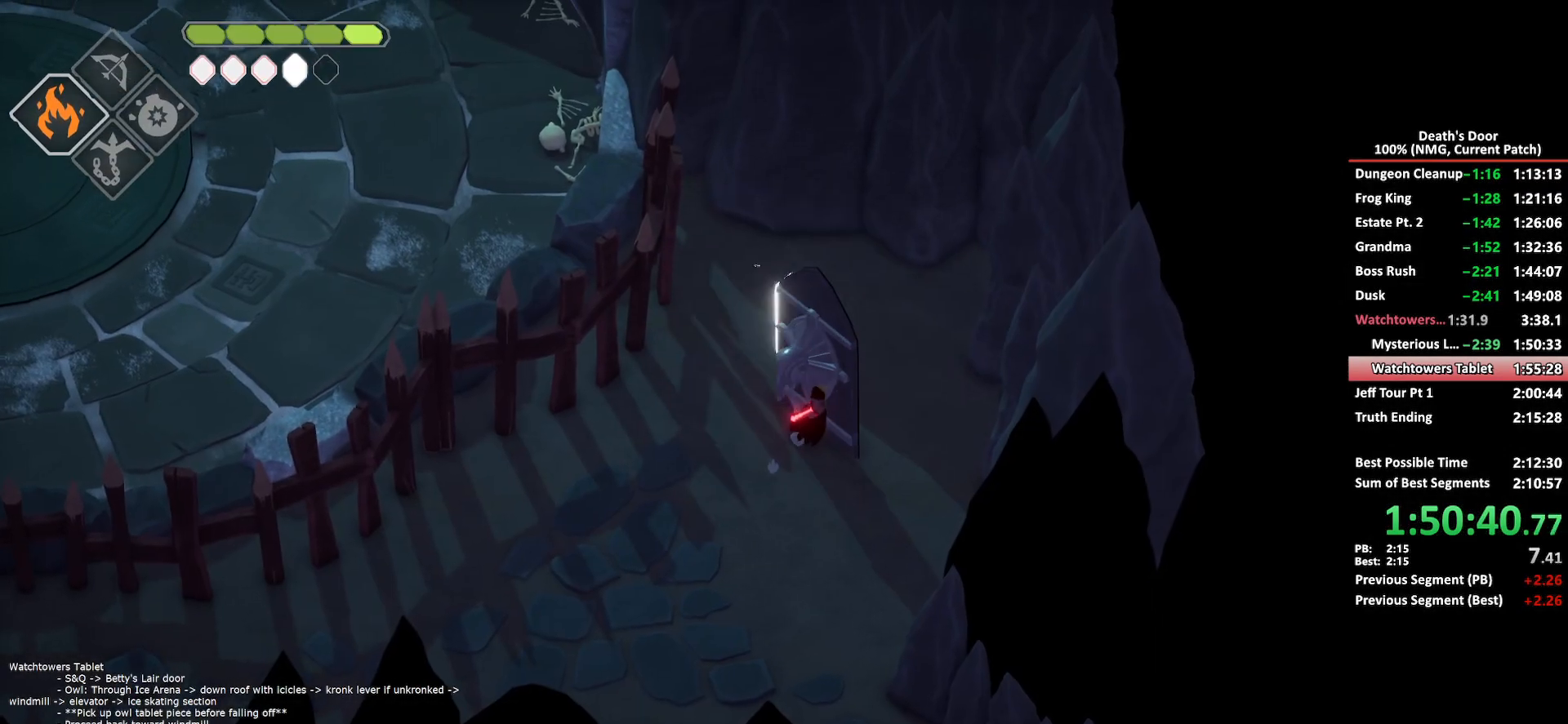
{"buttons": ["A"], "left_stick": "down", "right_stick": "center", "events": [[267, "A", "down"], [383, "A", "up"], [433, "A", "down"]]}
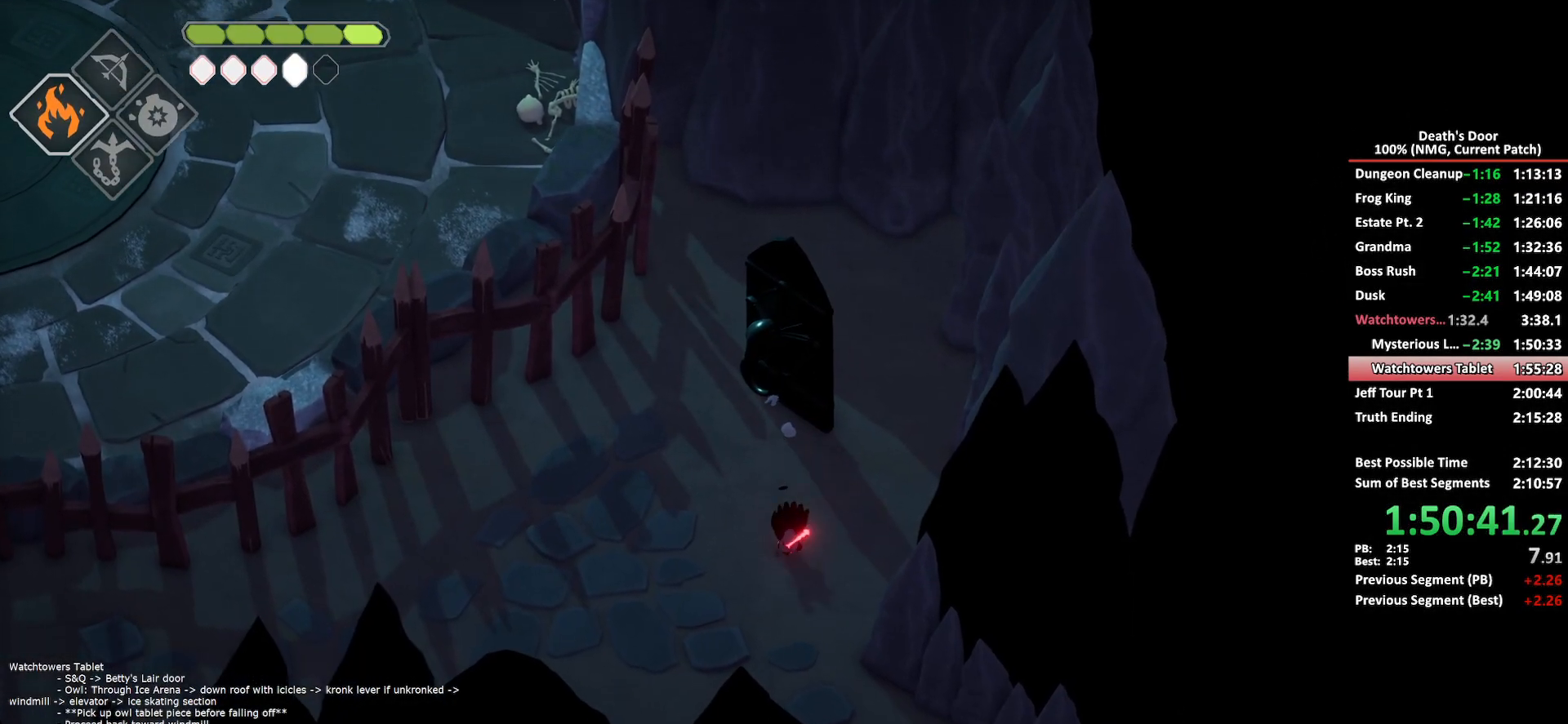
{"buttons": [], "left_stick": "down-right", "right_stick": "center", "events": [[50, "A", "up"], [83, "A", "down"], [217, "A", "up"], [300, "left_stick", "down-right"]]}
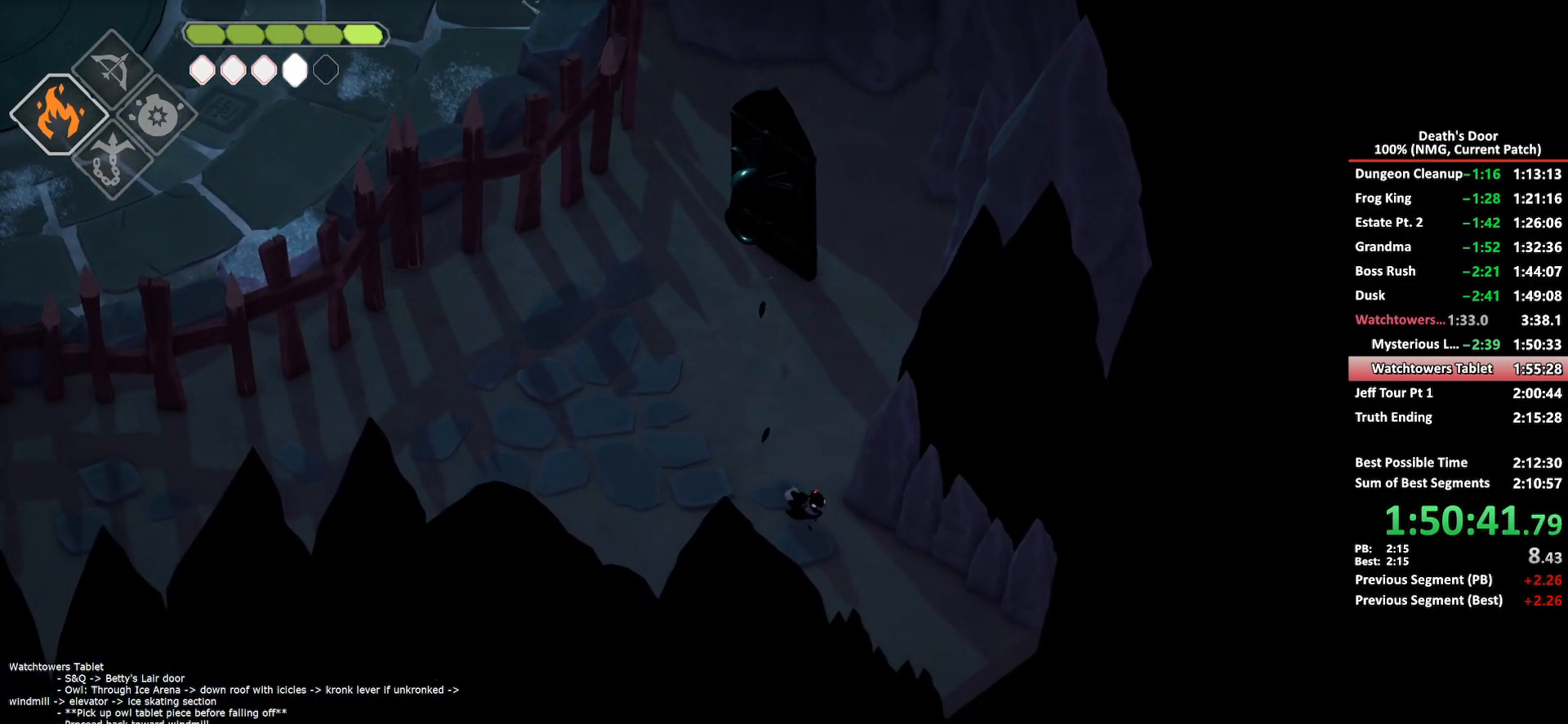
{"buttons": ["A"], "left_stick": "down-right", "right_stick": "center", "events": [[33, "A", "down"], [117, "A", "up"], [183, "A", "down"], [267, "A", "up"], [333, "A", "down"], [417, "A", "up"], [467, "A", "down"]]}
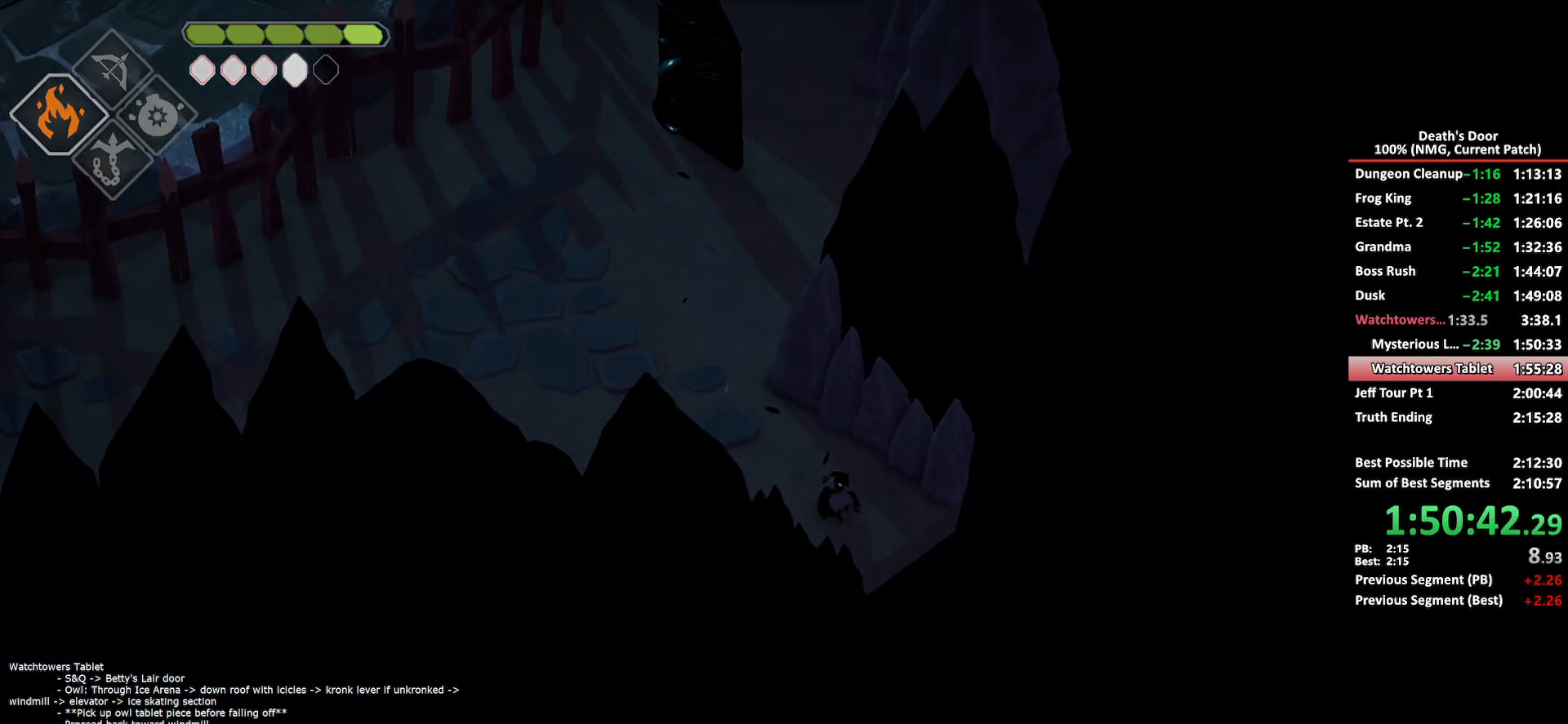
{"buttons": [], "left_stick": "center", "right_stick": "center", "events": [[83, "A", "up"], [267, "left_stick", "center"]]}
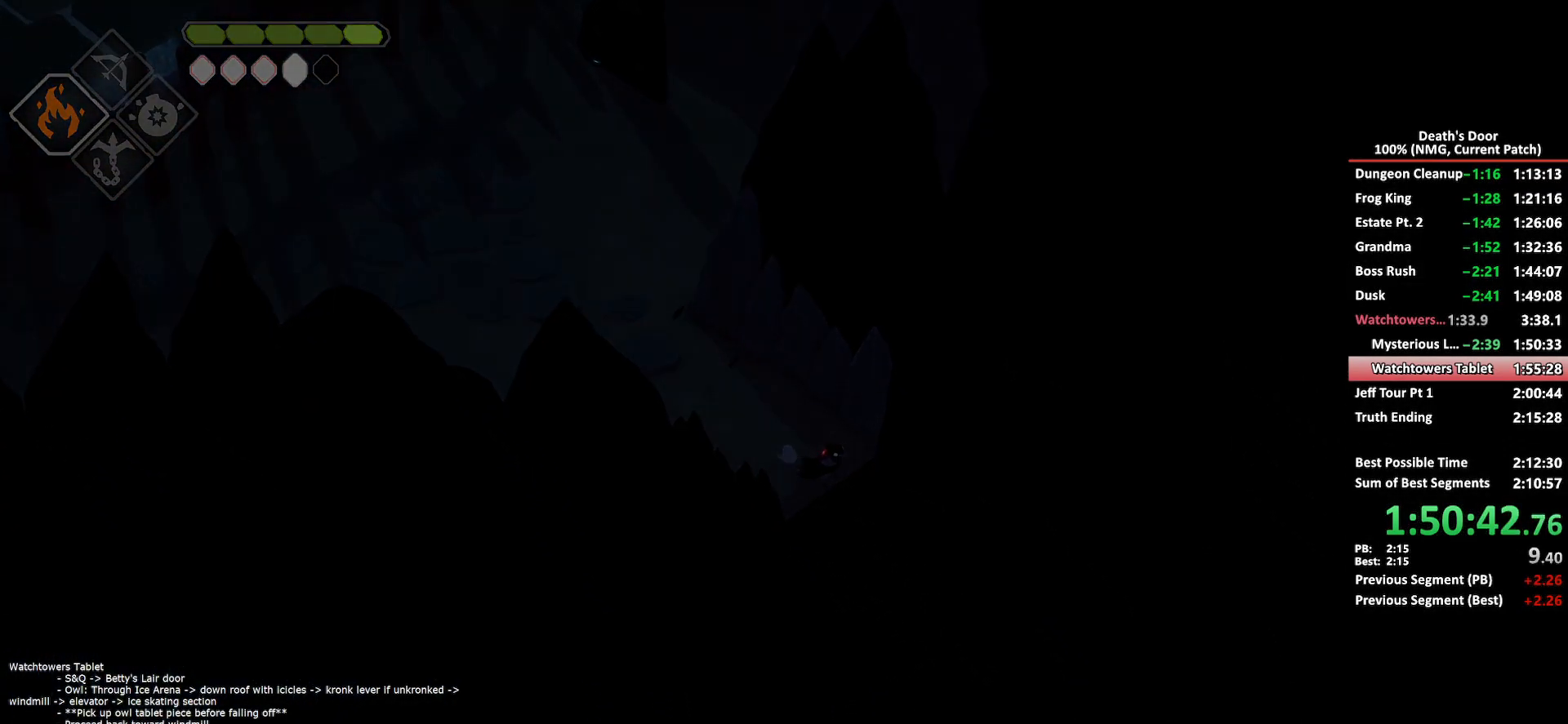
{"buttons": [], "left_stick": "center", "right_stick": "center", "events": []}
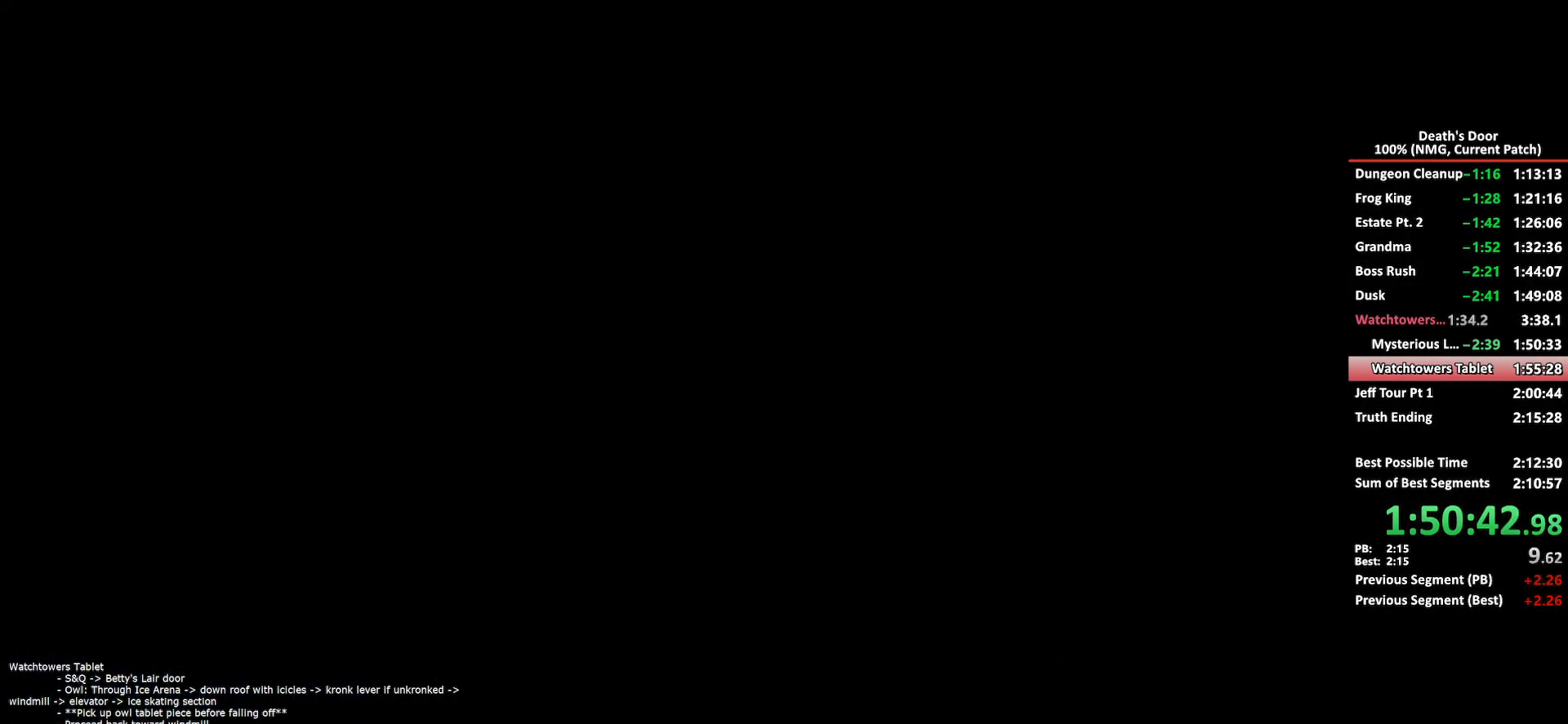
{"buttons": [], "left_stick": "down-right", "right_stick": "center", "events": [[483, "left_stick", "down-right"]]}
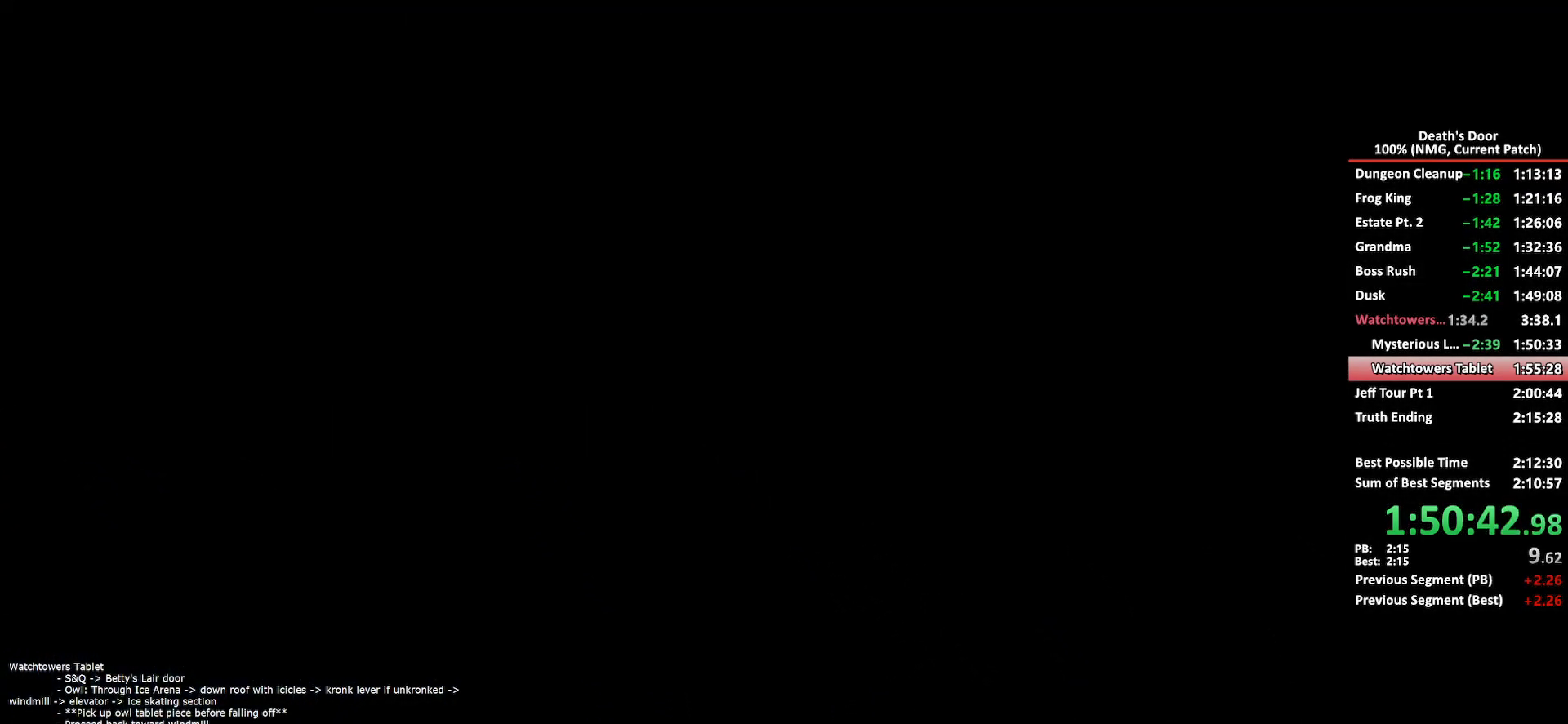
{"buttons": ["A"], "left_stick": "down-right", "right_stick": "center", "events": [[483, "A", "down"]]}
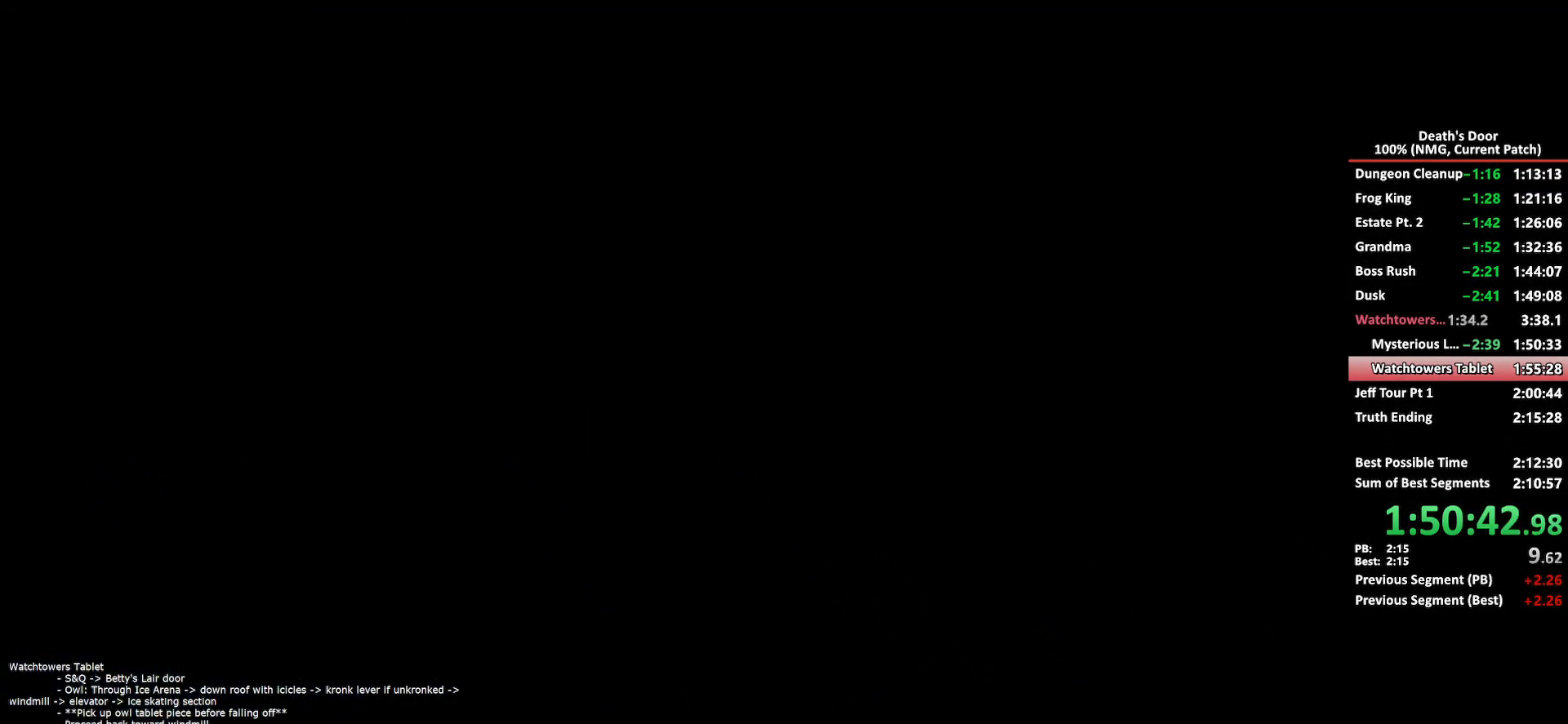
{"buttons": [], "left_stick": "down-right", "right_stick": "center", "events": [[50, "A", "up"], [117, "A", "down"], [200, "A", "up"], [267, "A", "down"], [350, "A", "up"], [417, "A", "down"], [483, "A", "up"]]}
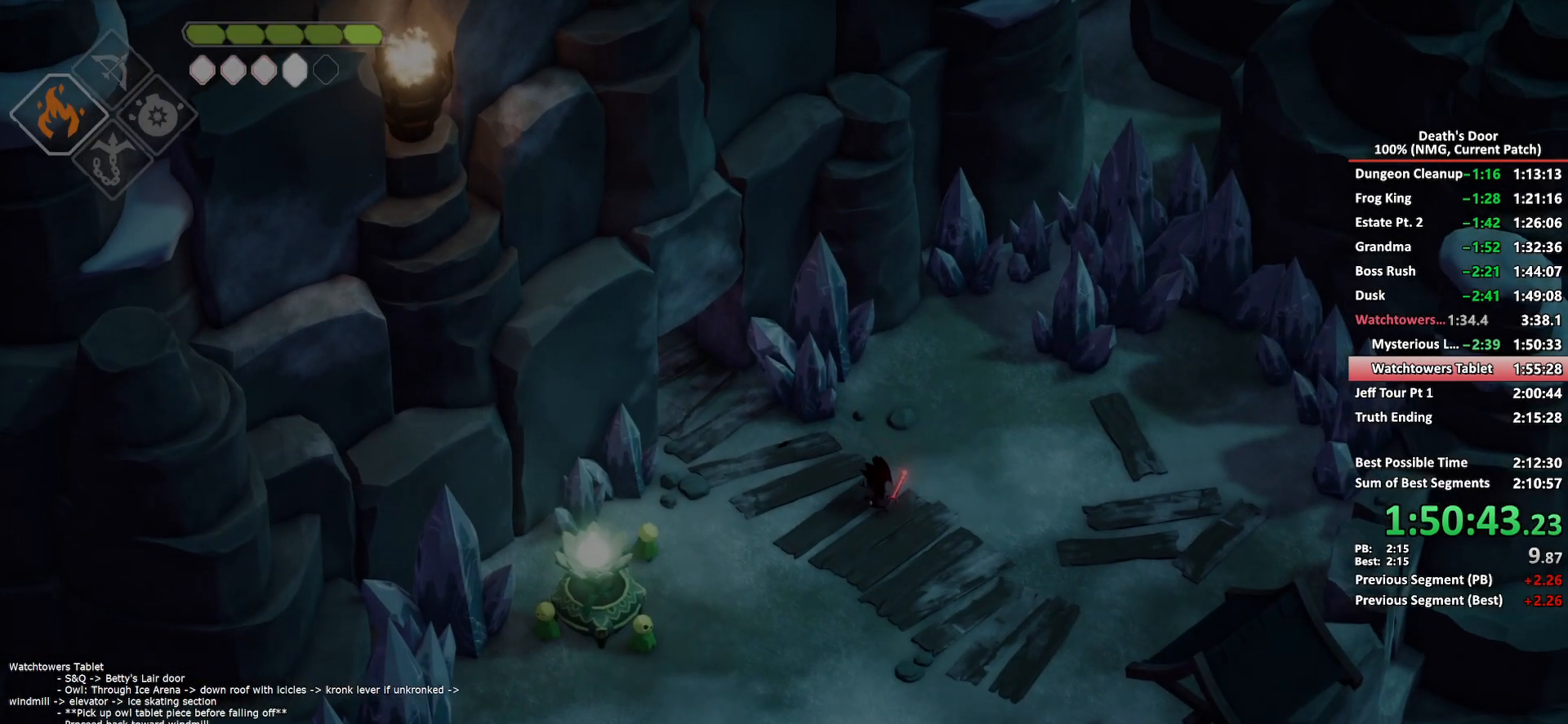
{"buttons": [], "left_stick": "down-right", "right_stick": "center", "events": [[83, "A", "down"], [117, "A", "up"]]}
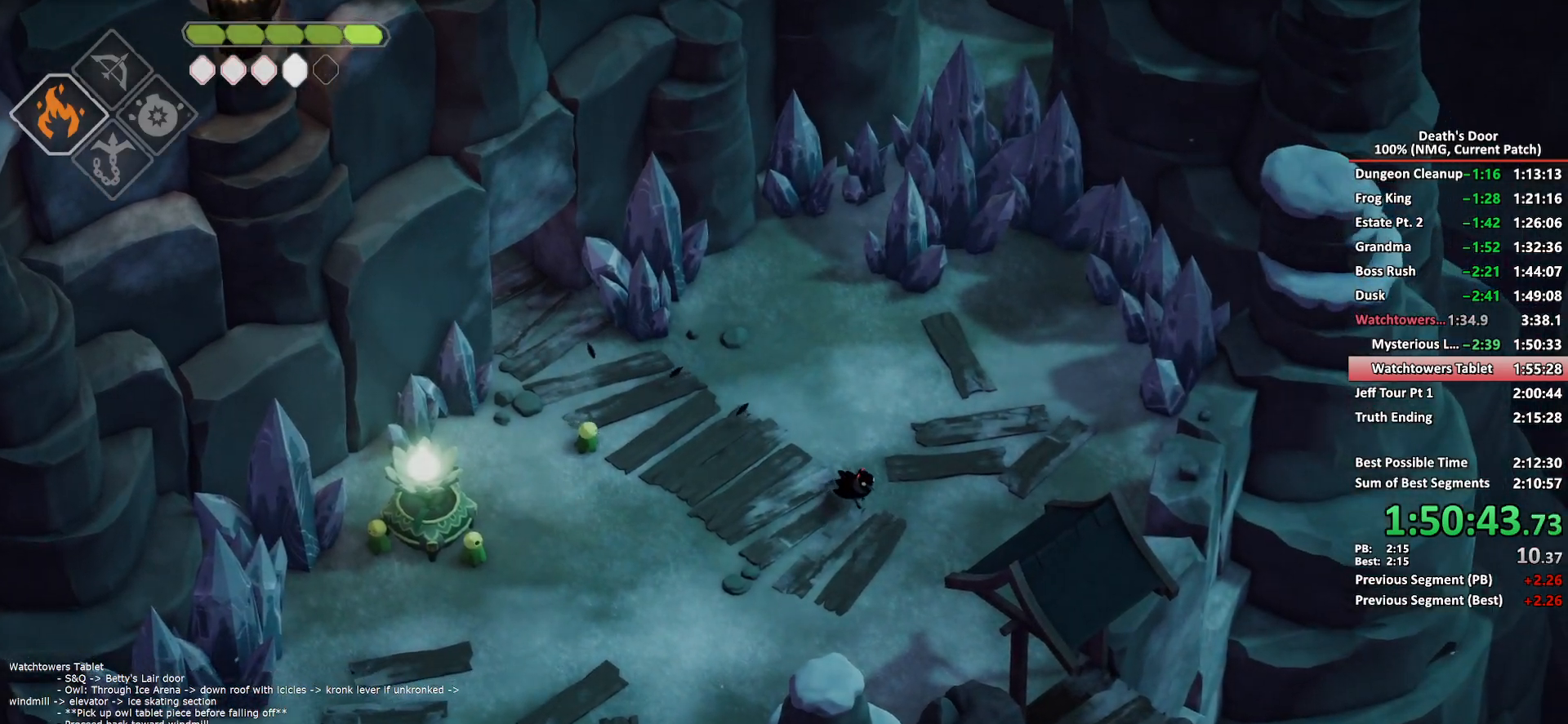
{"buttons": [], "left_stick": "down-right", "right_stick": "center", "events": [[17, "A", "down"], [83, "A", "up"]]}
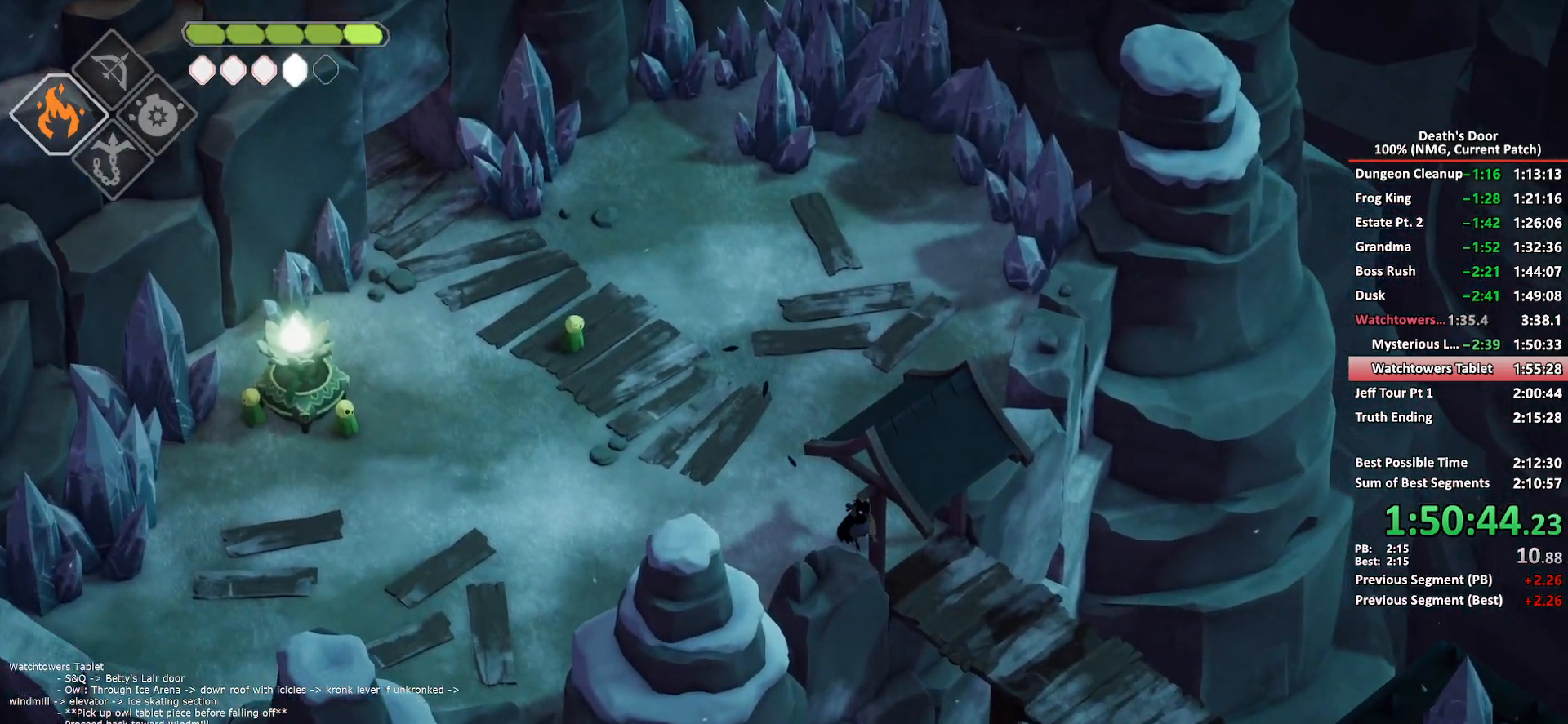
{"buttons": [], "left_stick": "down-right", "right_stick": "center", "events": [[283, "A", "down"], [367, "A", "up"]]}
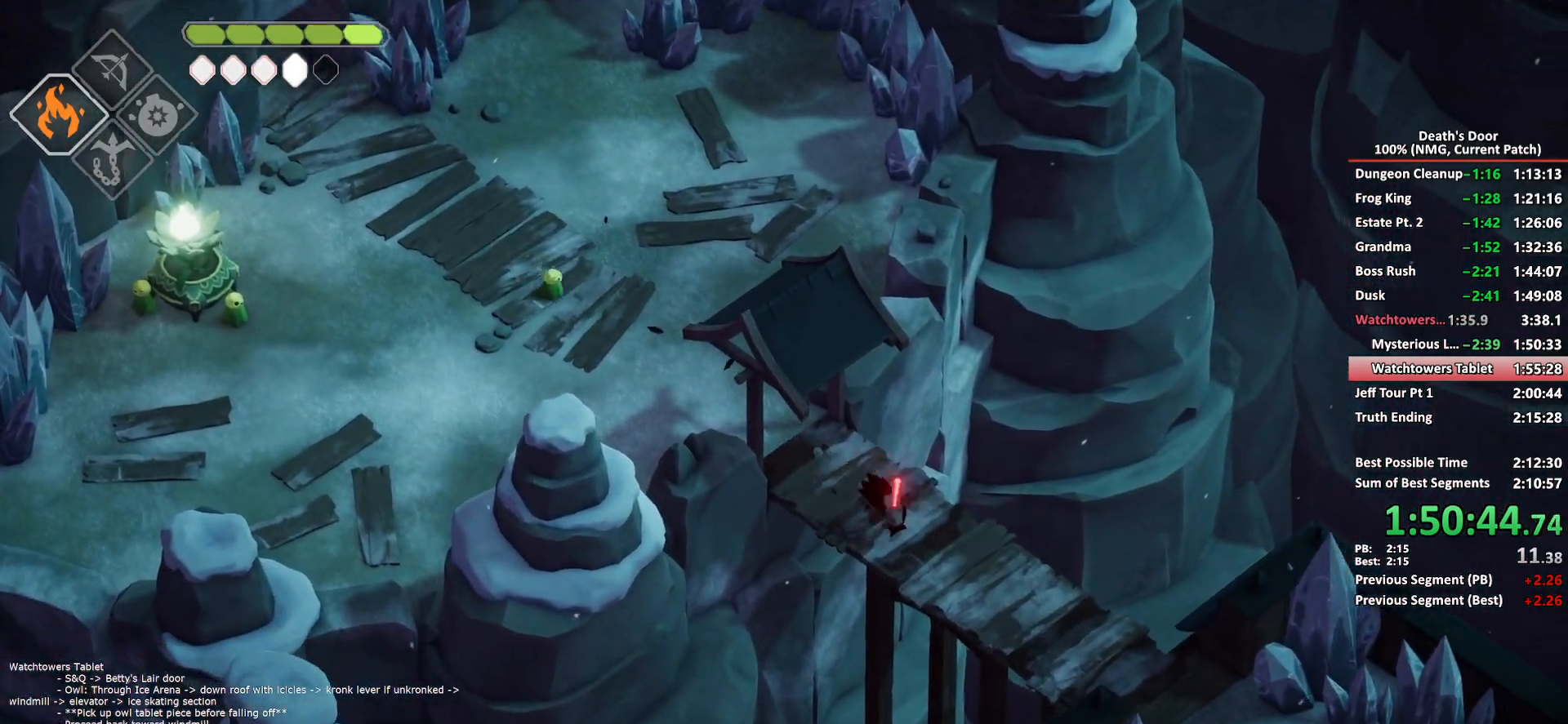
{"buttons": [], "left_stick": "down-right", "right_stick": "center", "events": []}
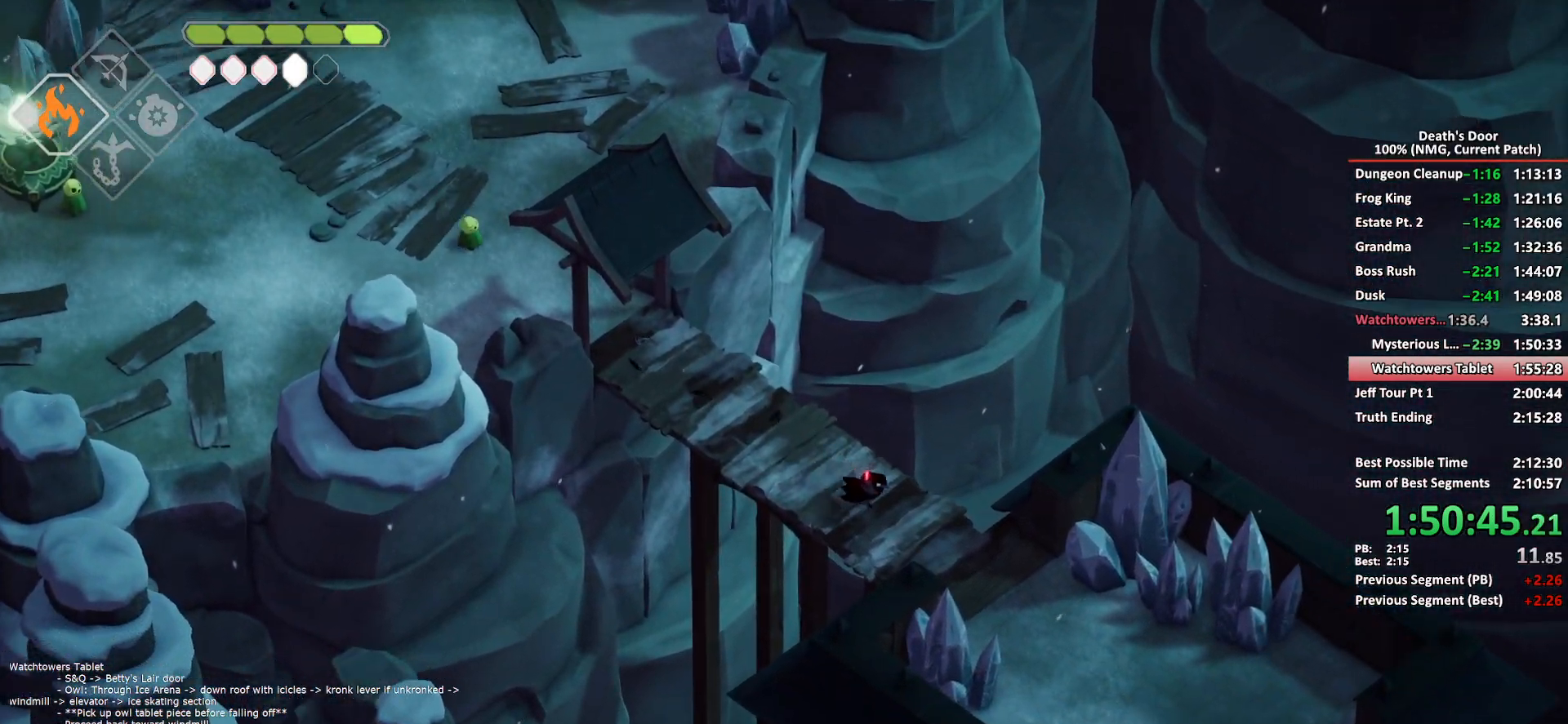
{"buttons": [], "left_stick": "down-right", "right_stick": "center", "events": [[67, "A", "down"], [167, "A", "up"]]}
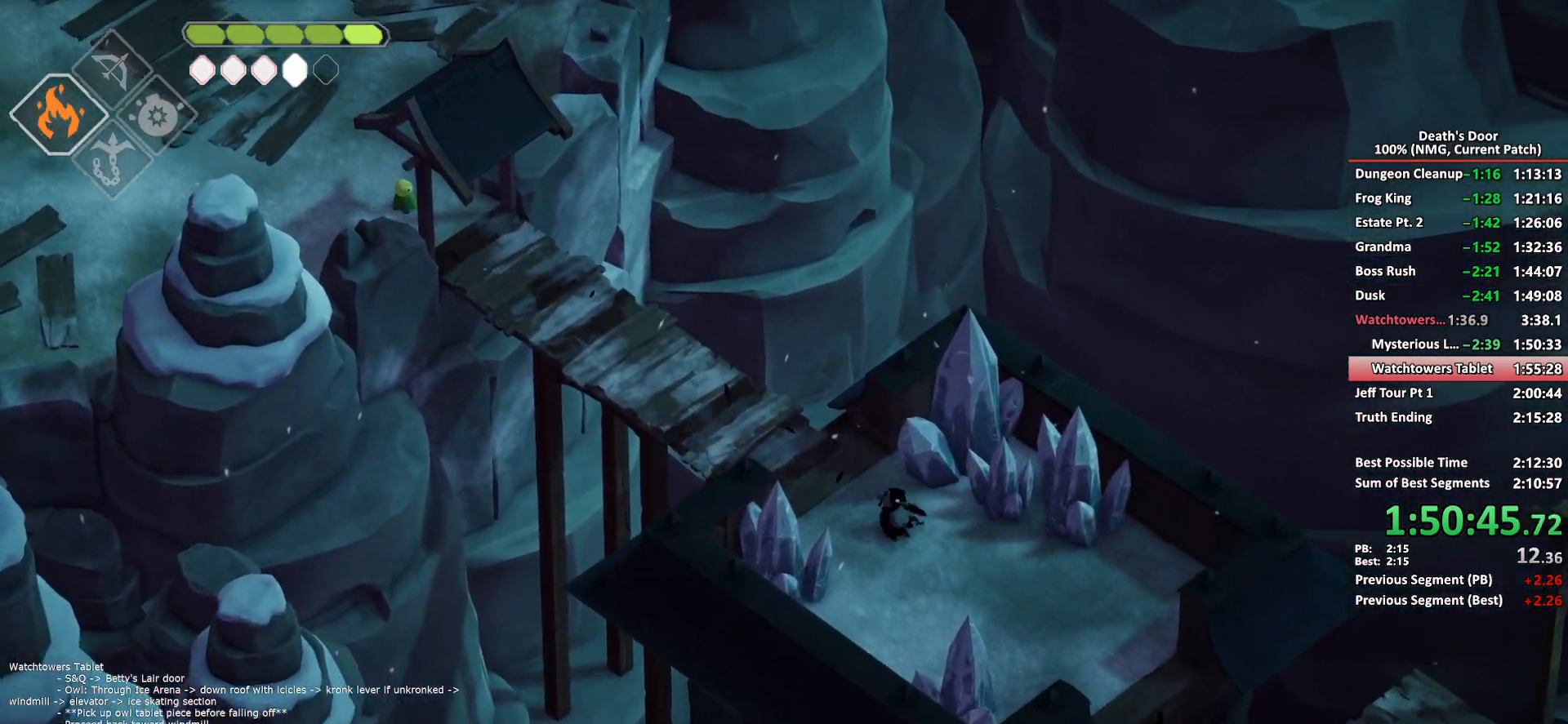
{"buttons": ["A"], "left_stick": "down-right", "right_stick": "center", "events": [[333, "A", "down"], [450, "A", "up"], [500, "A", "down"]]}
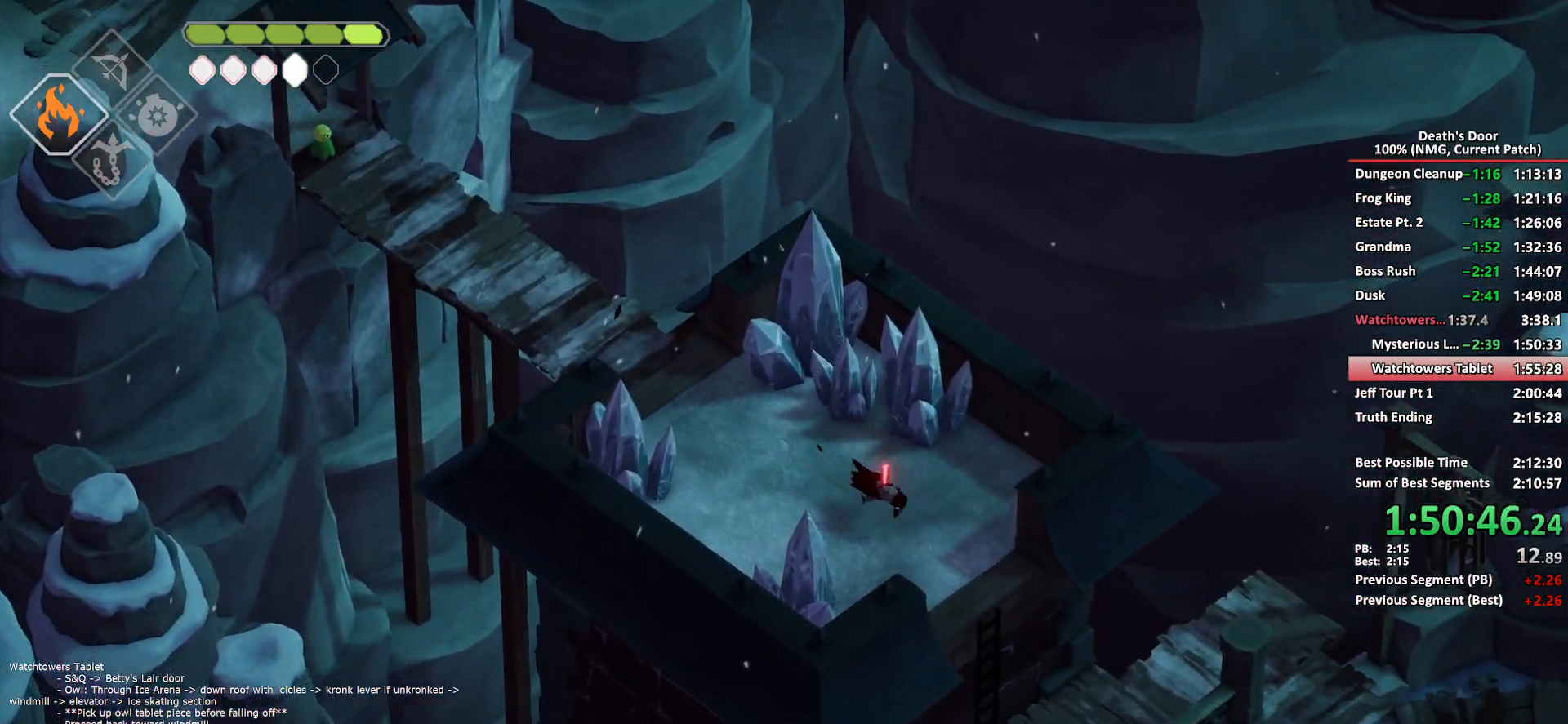
{"buttons": [], "left_stick": "up-right", "right_stick": "center", "events": [[100, "A", "up"], [150, "A", "down"], [167, "left_stick", "right"], [250, "A", "up"], [283, "left_stick", "up-right"], [300, "A", "down"], [417, "A", "up"]]}
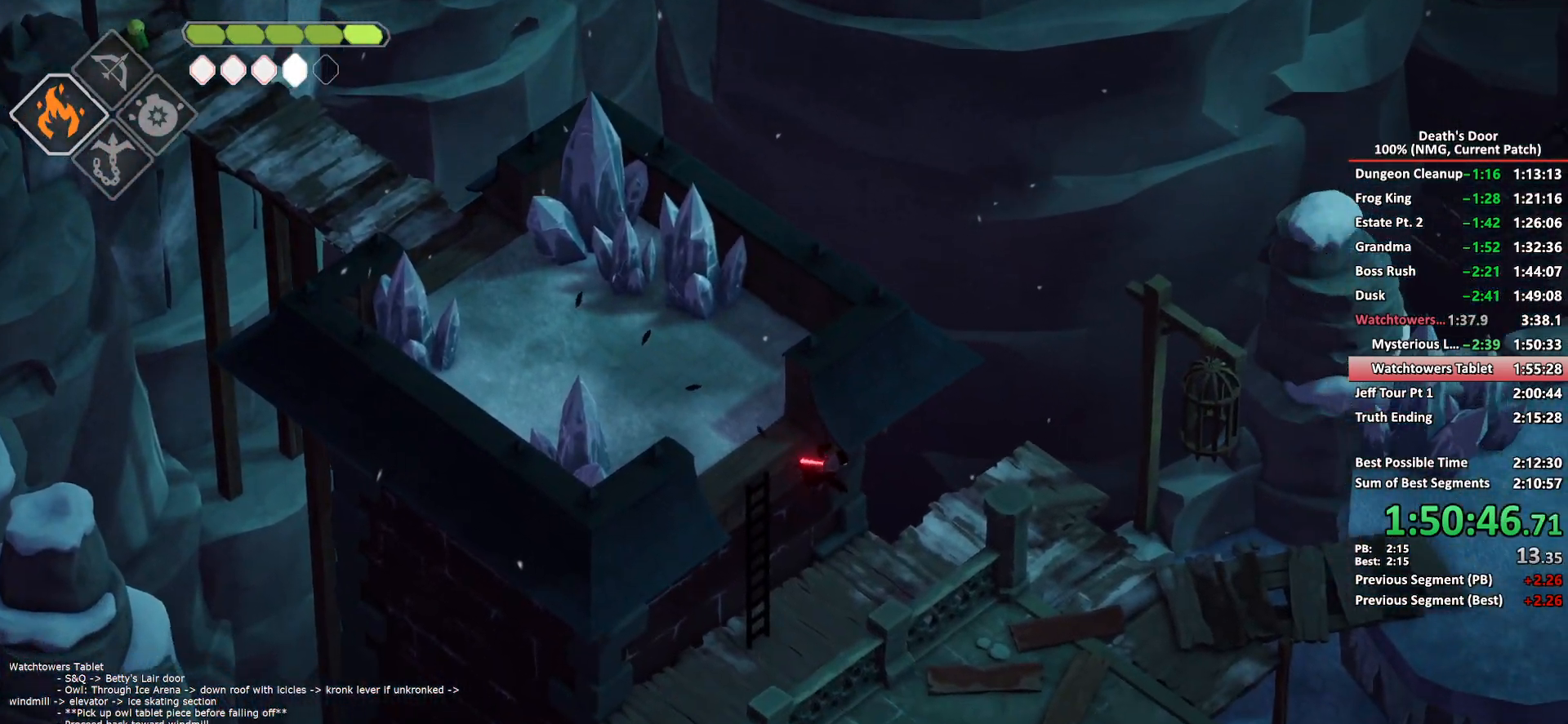
{"buttons": [], "left_stick": "up-right", "right_stick": "center", "events": []}
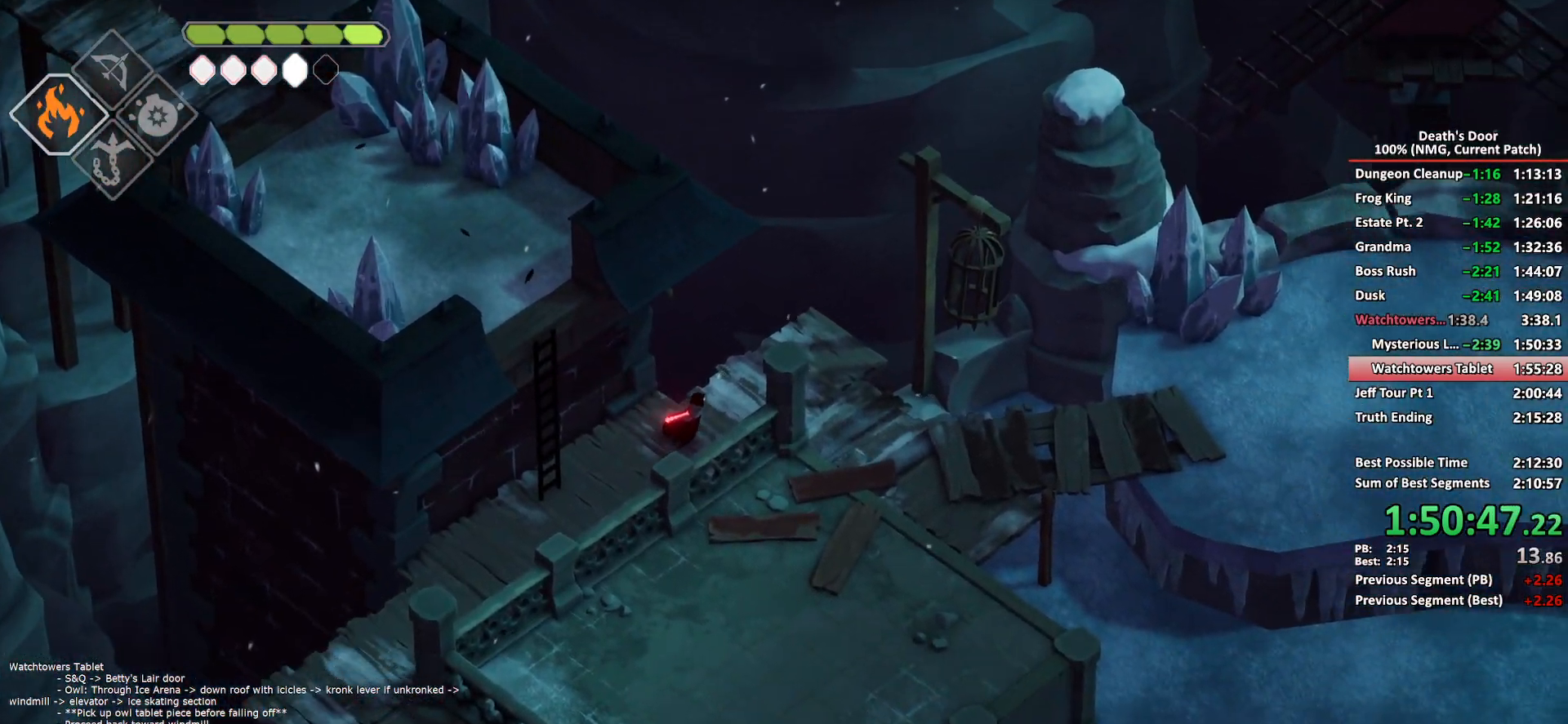
{"buttons": [], "left_stick": "down-right", "right_stick": "center", "events": [[183, "left_stick", "right"], [300, "left_stick", "down-right"], [383, "A", "down"], [467, "A", "up"]]}
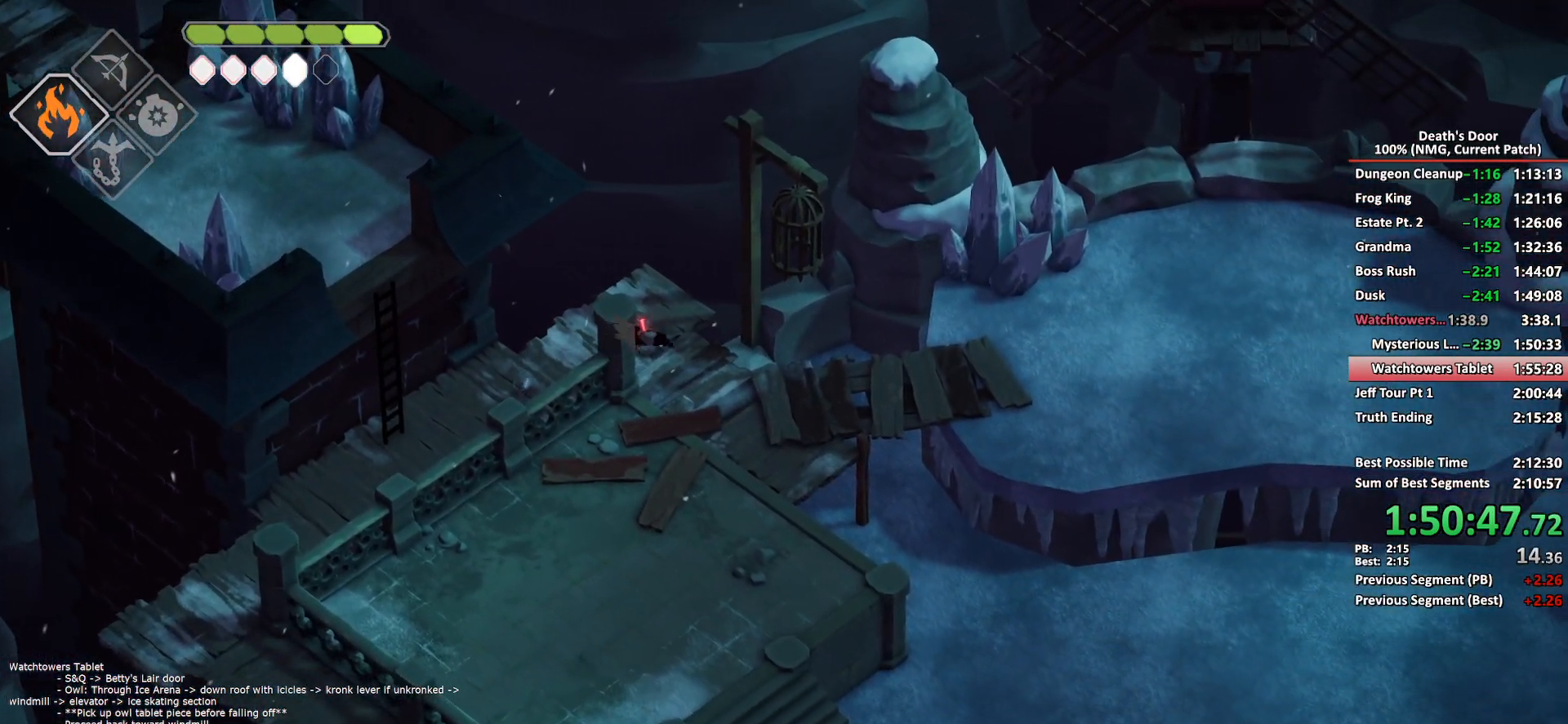
{"buttons": [], "left_stick": "down-right", "right_stick": "center", "events": [[33, "A", "down"], [117, "A", "up"], [183, "A", "down"], [267, "A", "up"], [333, "A", "down"], [417, "A", "up"]]}
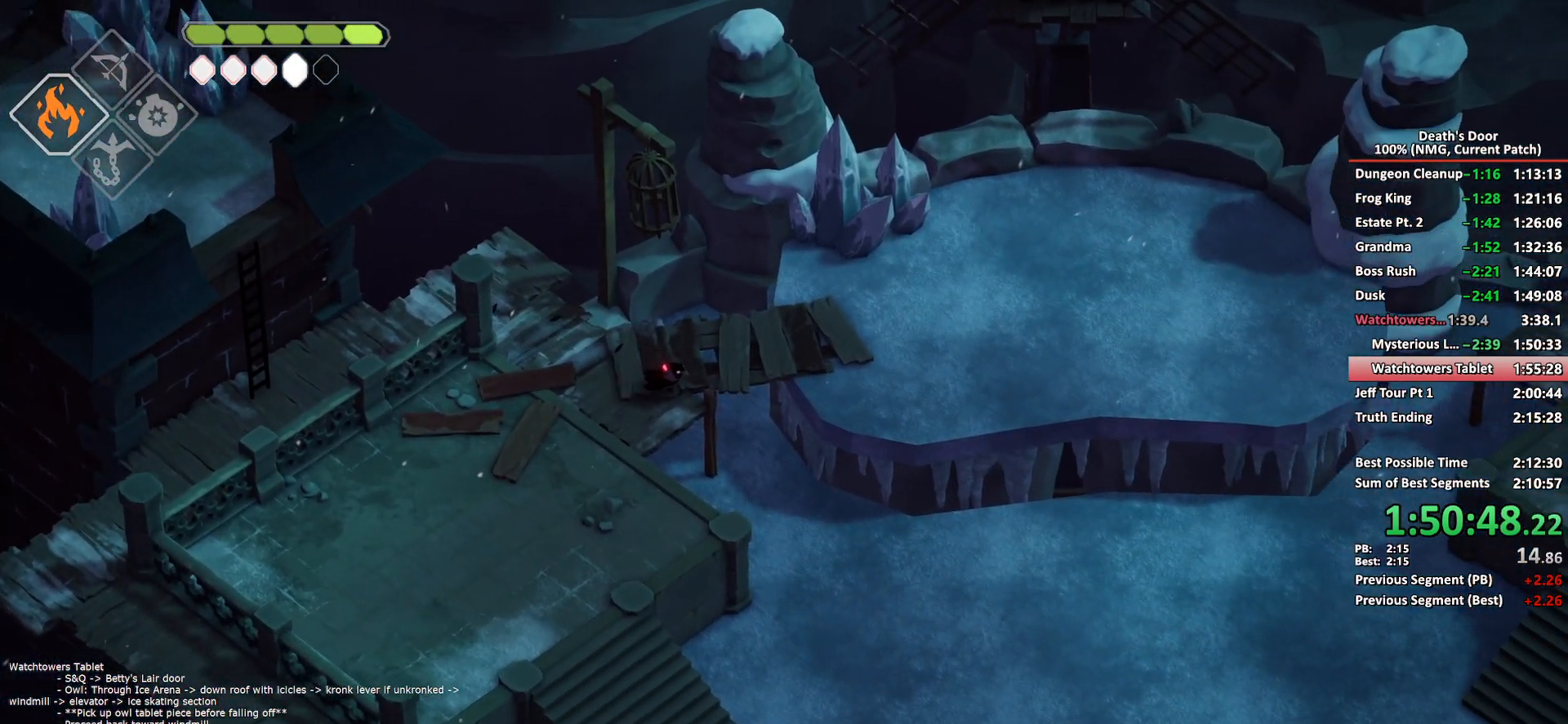
{"buttons": ["A"], "left_stick": "down-right", "right_stick": "center", "events": [[167, "A", "down"], [250, "A", "up"], [300, "A", "down"], [400, "A", "up"], [467, "A", "down"]]}
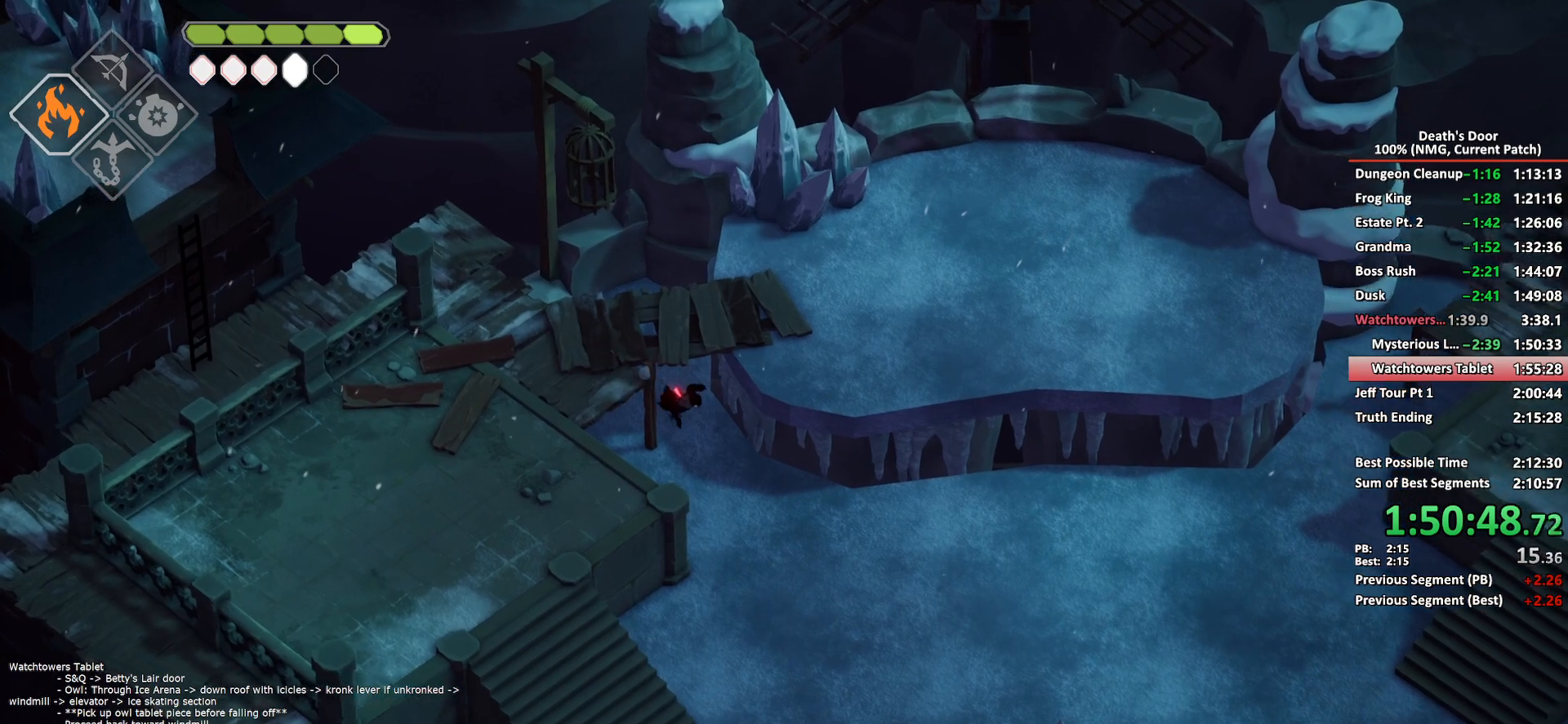
{"buttons": ["A"], "left_stick": "down-right", "right_stick": "center", "events": [[67, "A", "up"], [117, "A", "down"], [233, "A", "up"], [267, "A", "down"], [367, "A", "up"], [450, "A", "down"]]}
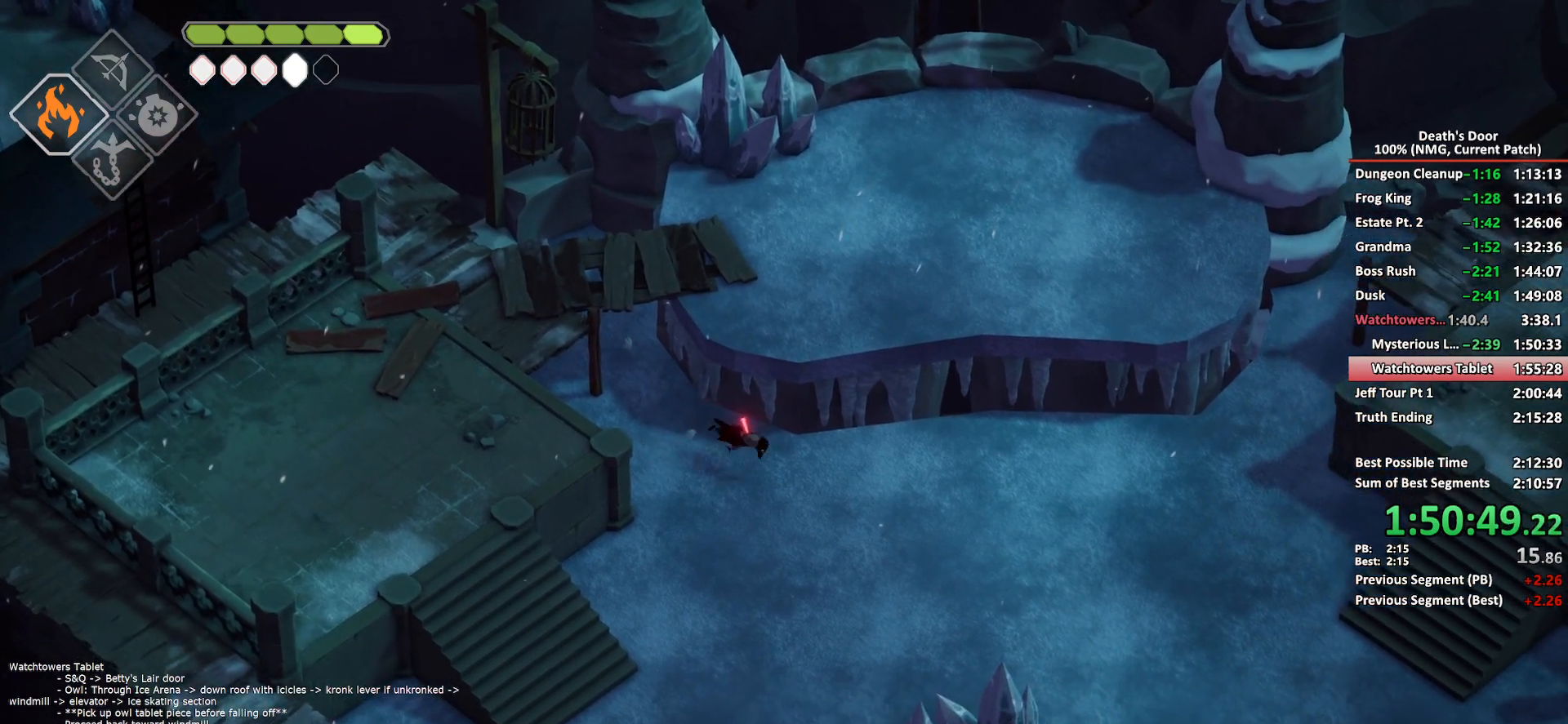
{"buttons": [], "left_stick": "down-right", "right_stick": "center", "events": [[17, "A", "up"]]}
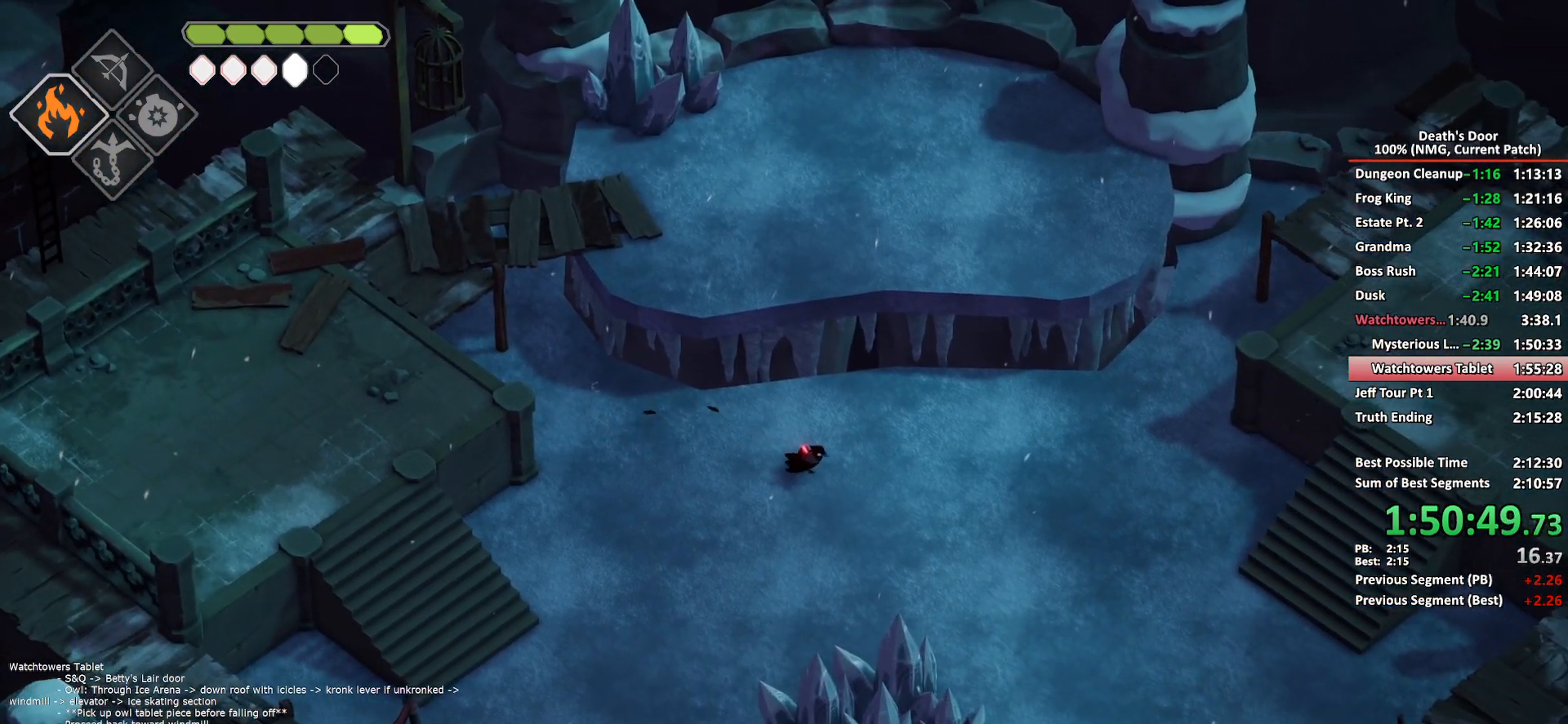
{"buttons": [], "left_stick": "down-right", "right_stick": "center", "events": [[83, "A", "down"], [167, "A", "up"], [233, "A", "down"], [317, "A", "up"], [383, "A", "down"], [483, "A", "up"]]}
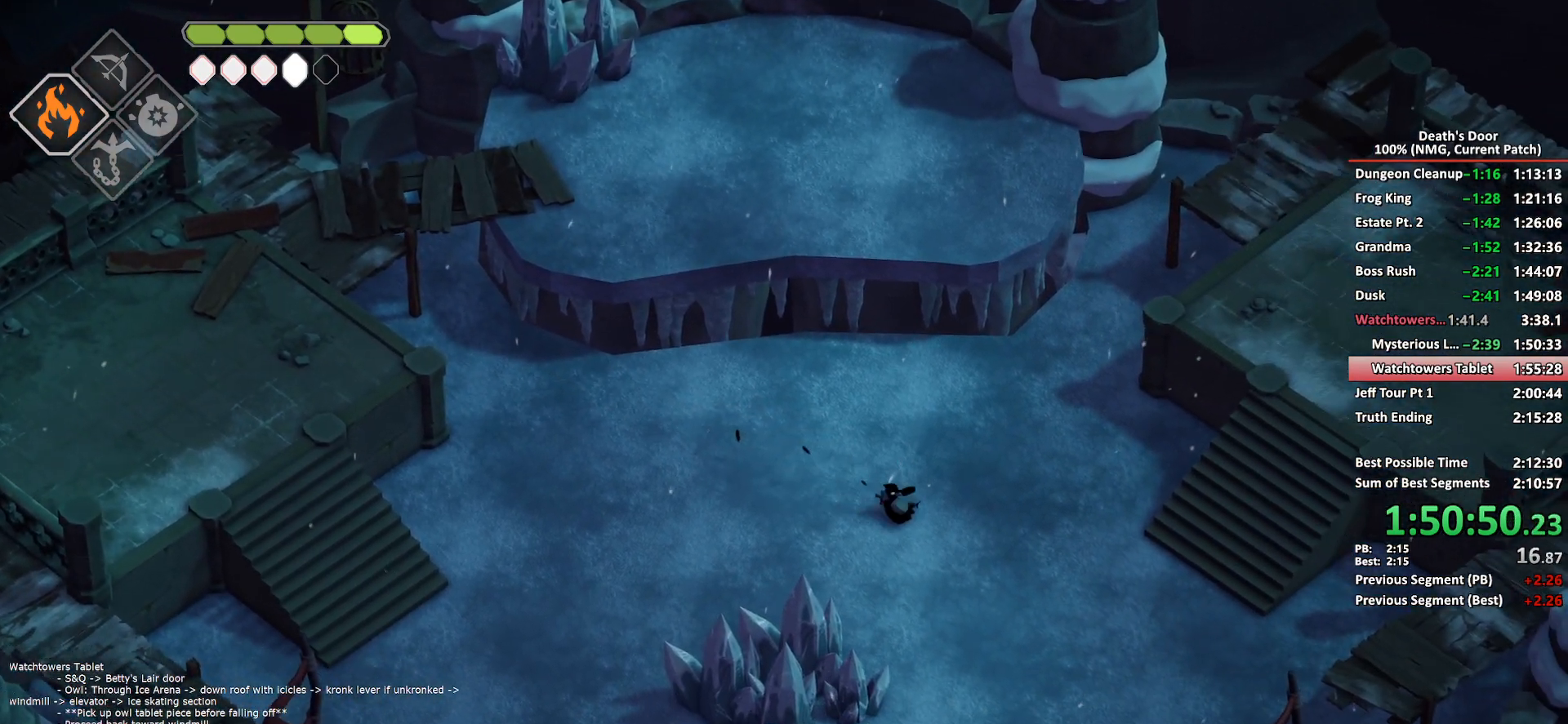
{"buttons": ["A"], "left_stick": "right", "right_stick": "center", "events": [[233, "left_stick", "right"], [450, "A", "down"]]}
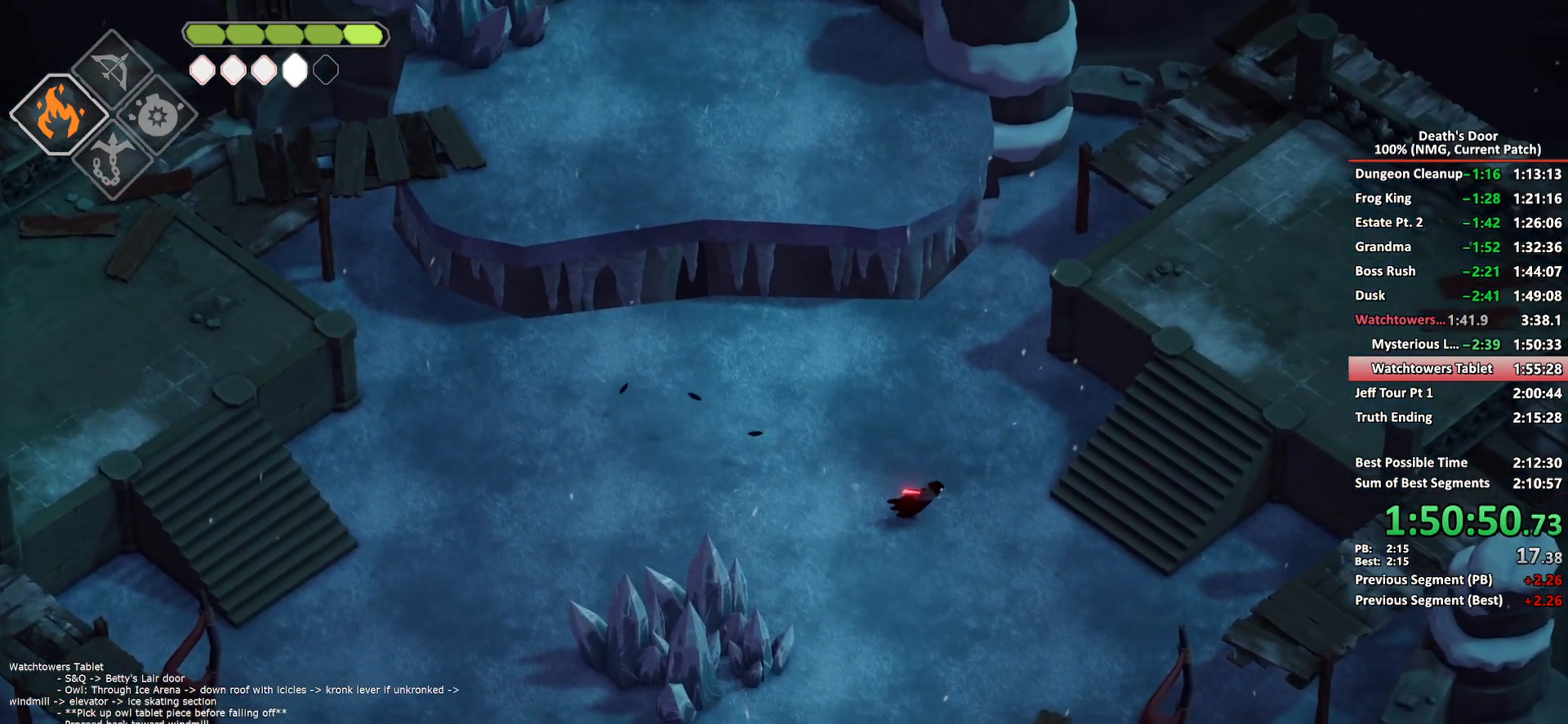
{"buttons": ["A"], "left_stick": "up-right", "right_stick": "center"}
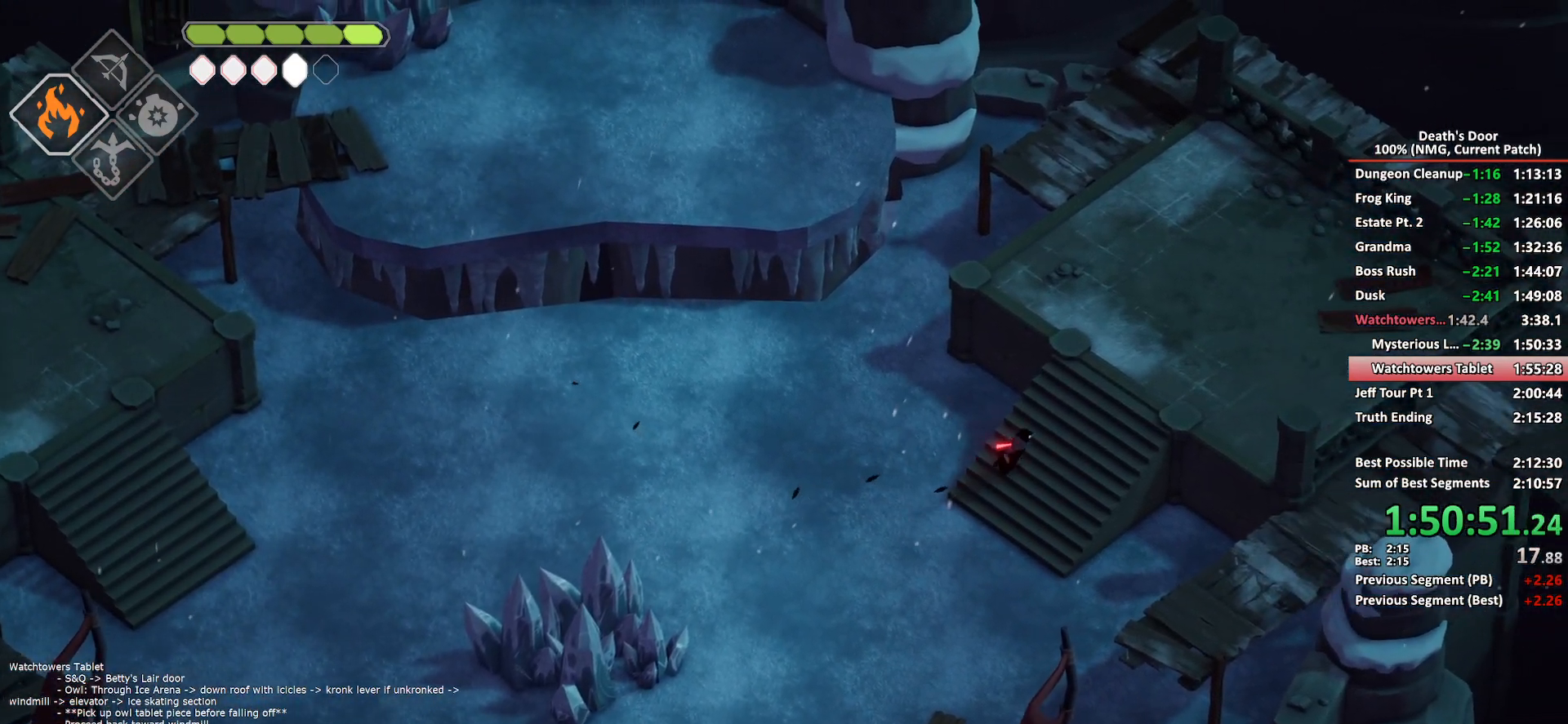
{"buttons": [], "left_stick": "right", "right_stick": "center"}